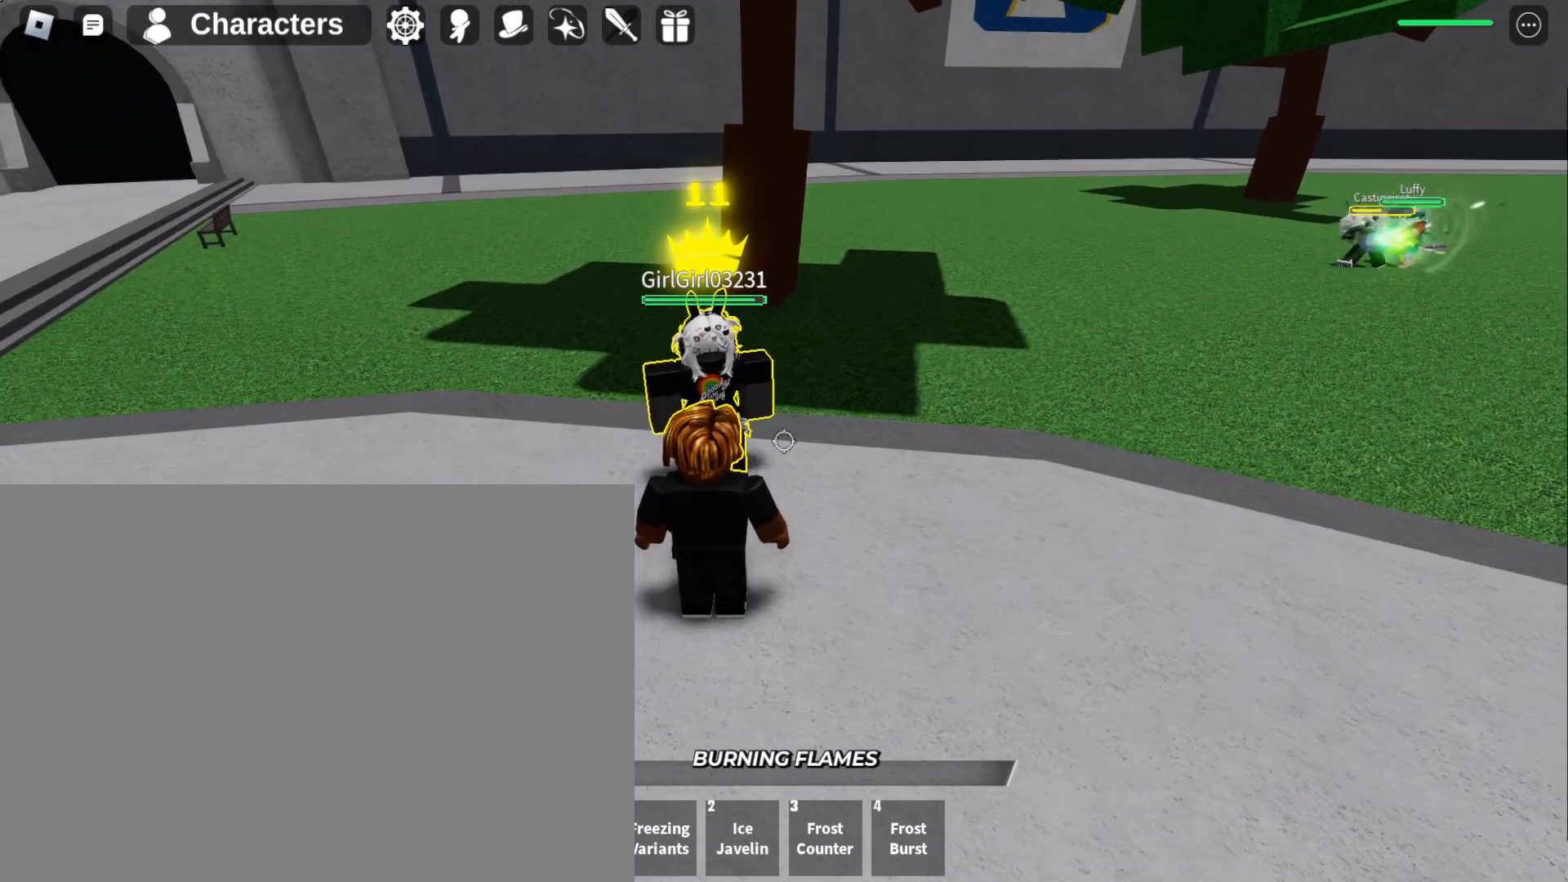
Gameplay with keyboard and mouse; each line is a JSON object with the keys and mouse buttons held at the frame after it. "events" lists presses ("down") and releases ("up") of "1", "2", "3", "4", "a", "d", "f", "q", "s", "w" and "mouse_left" between this image and that frame as [ms after this image, input, new state], when the widget could be followed in between. "mouse_left" = the "left" button of the "mouse" list. No other keys are recorded. Mouse movement is not recorded.
{"keys": ["s"], "mouse": [], "events": [[400, "s", "down"]]}
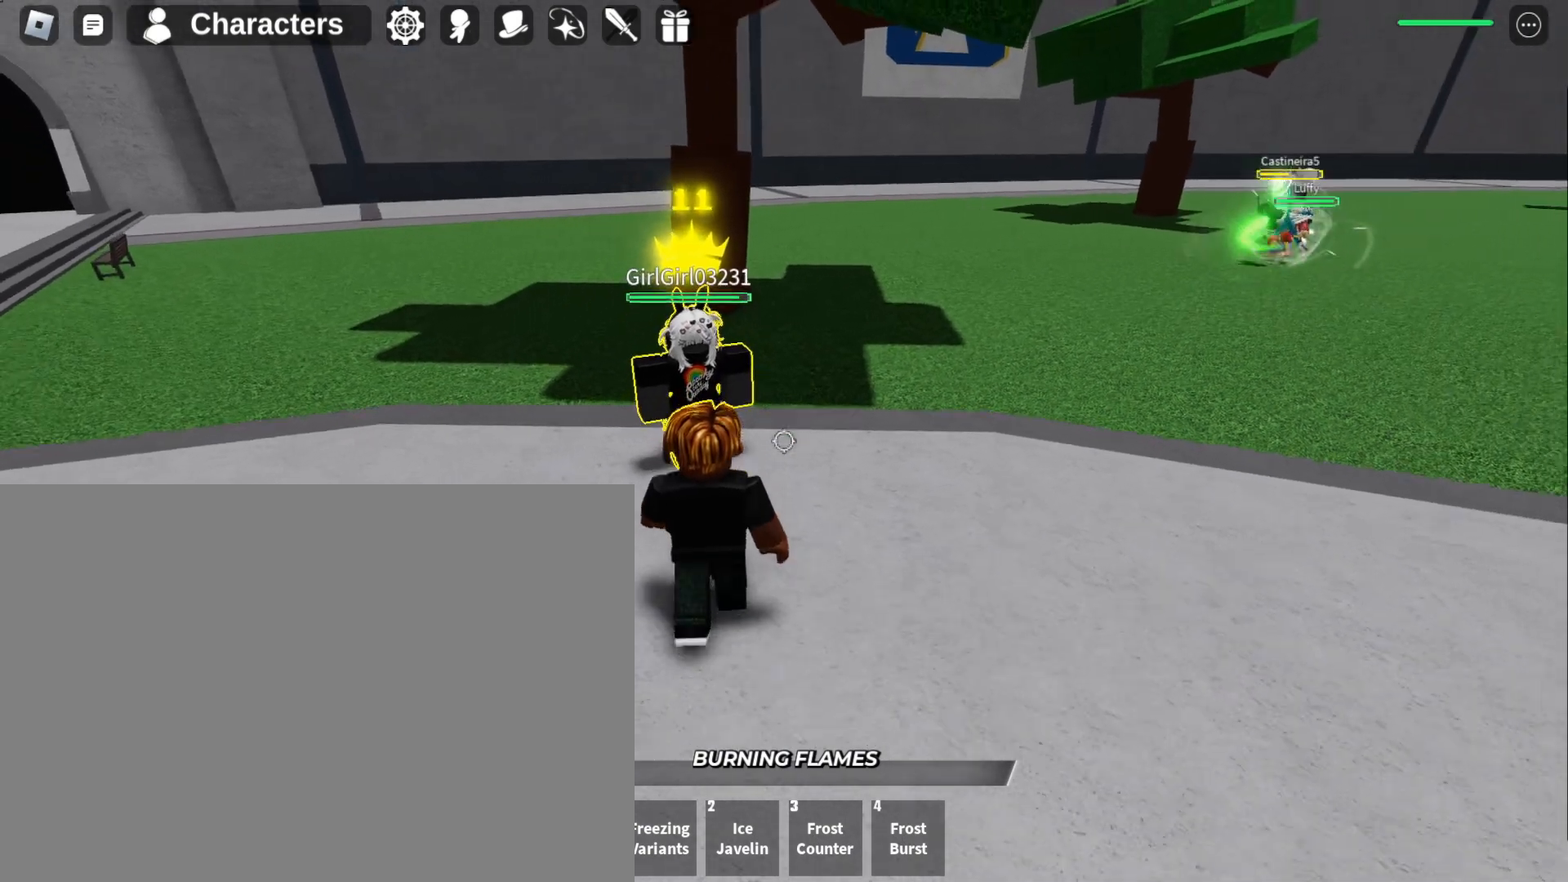
{"keys": ["s"], "mouse": [], "events": []}
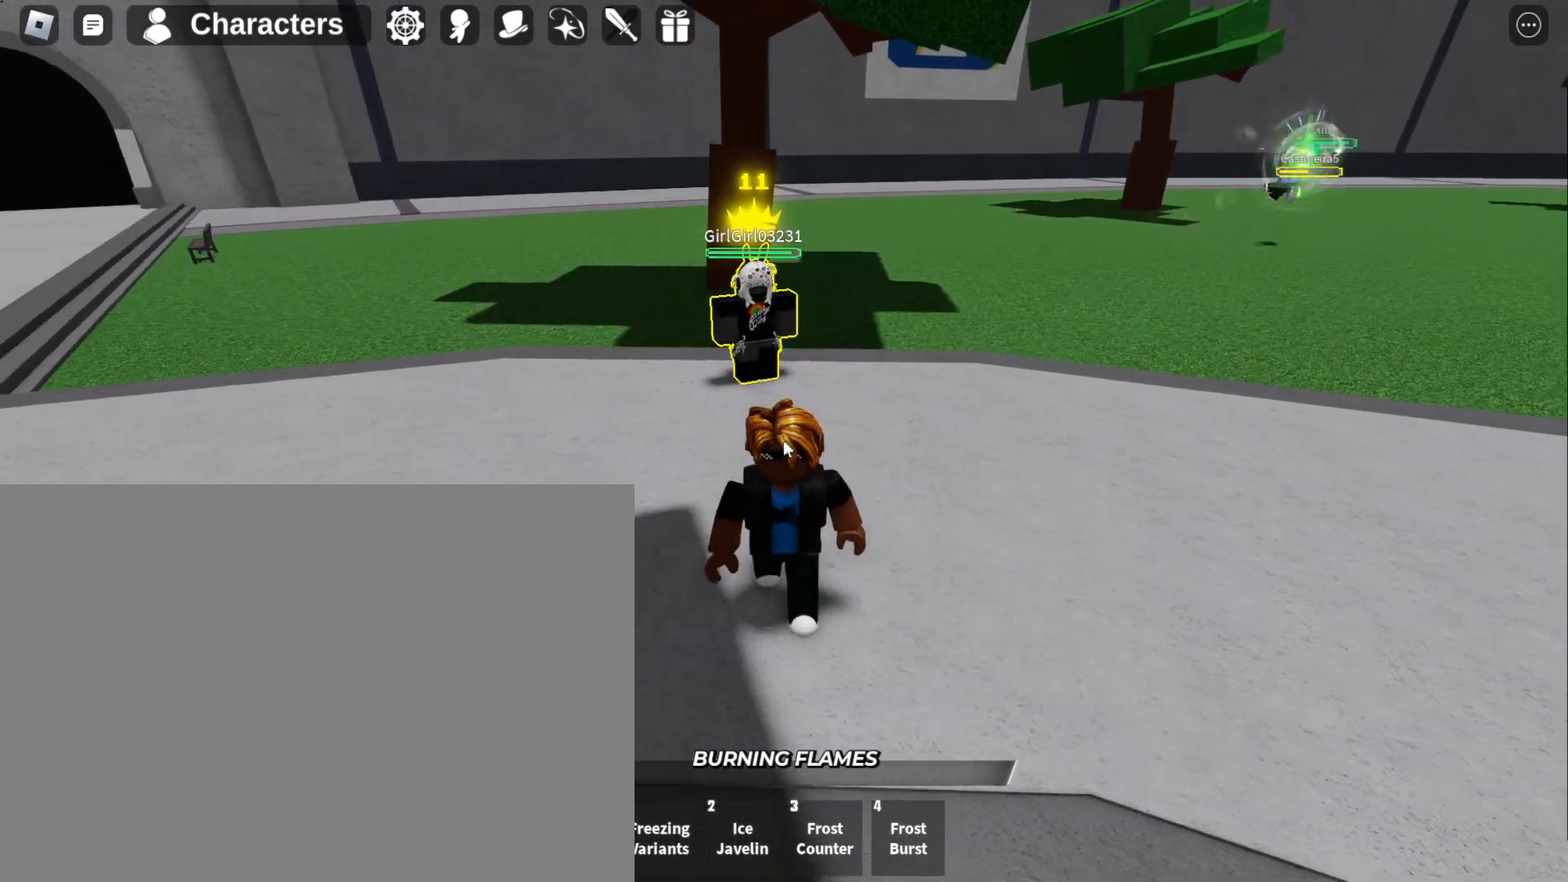
{"keys": [], "mouse": [], "events": [[33, "s", "up"]]}
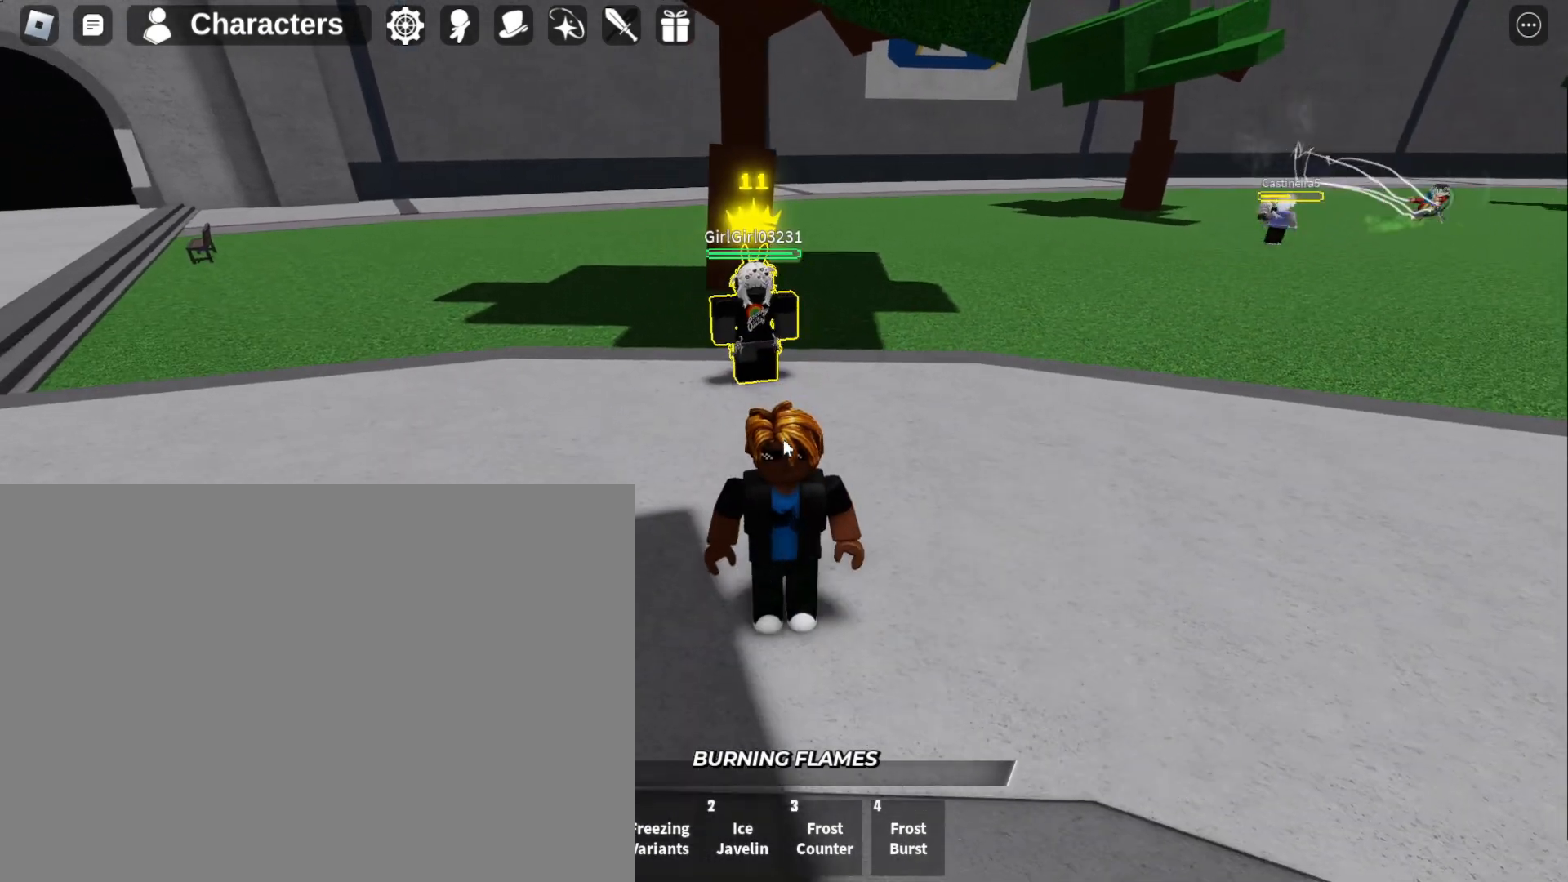
{"keys": ["w"], "mouse": [], "events": [[133, "w", "down"]]}
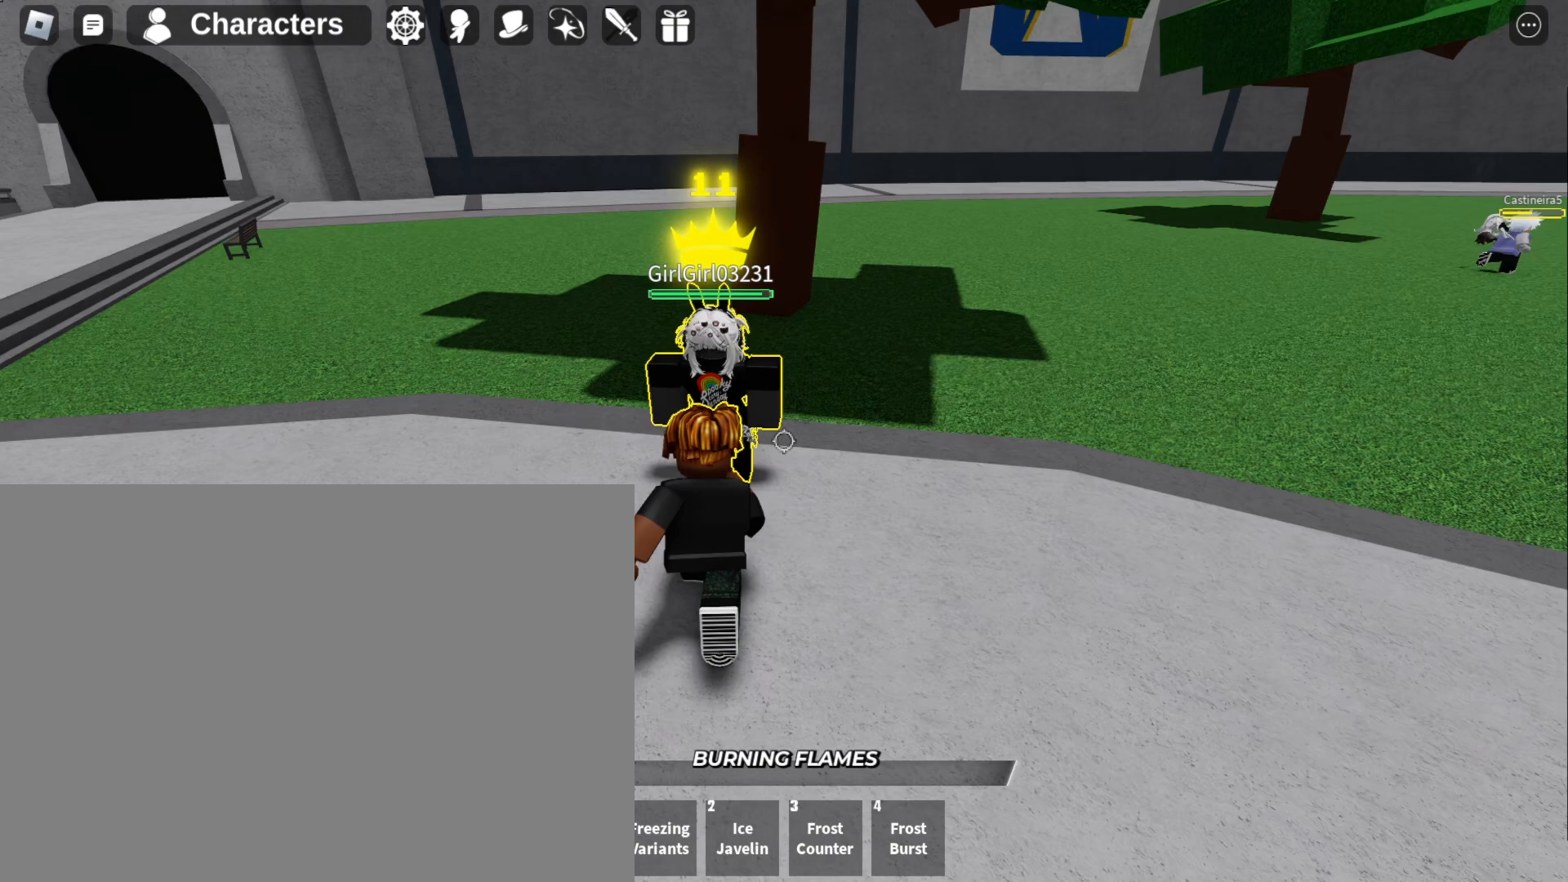
{"keys": [], "mouse": [], "events": [[133, "w", "up"]]}
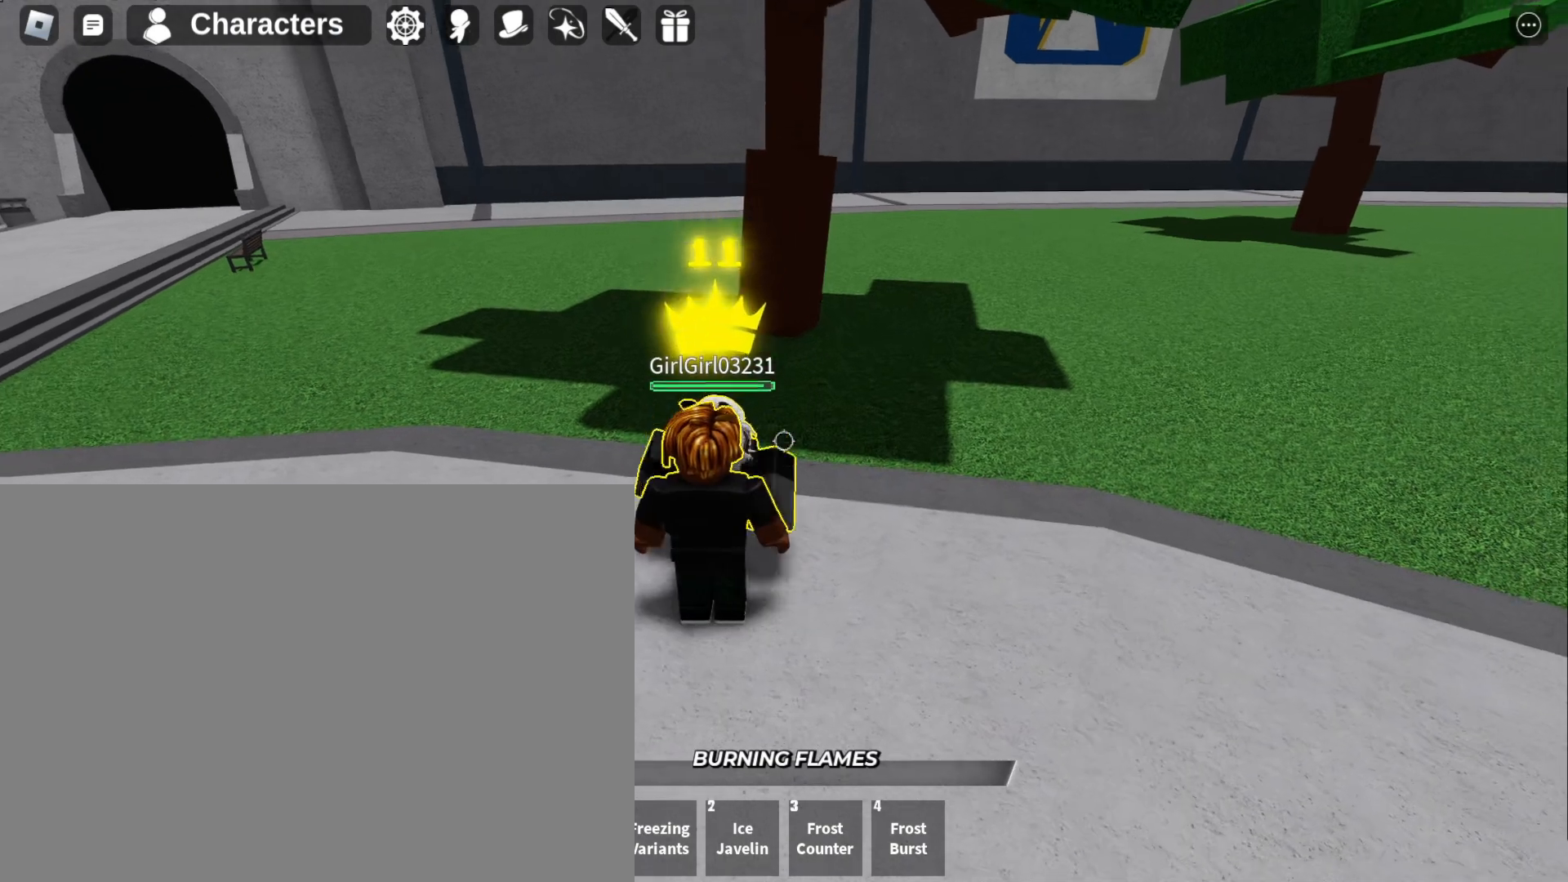
{"keys": ["f", "s"], "mouse": [], "events": [[167, "s", "down"], [267, "f", "down"]]}
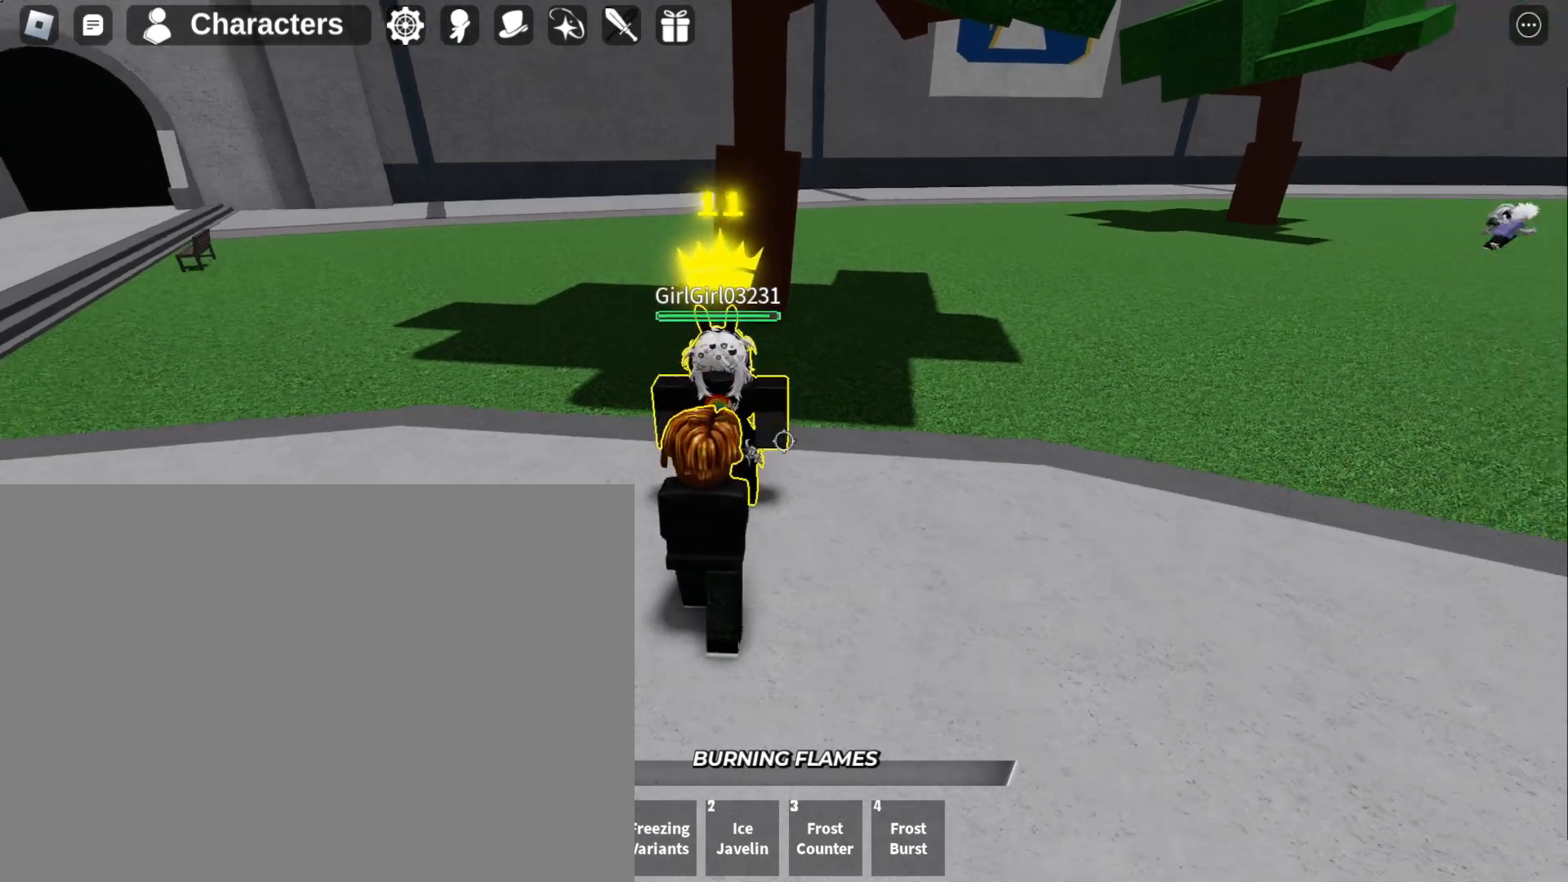
{"keys": [], "mouse": [], "events": [[67, "f", "up"], [67, "s", "up"]]}
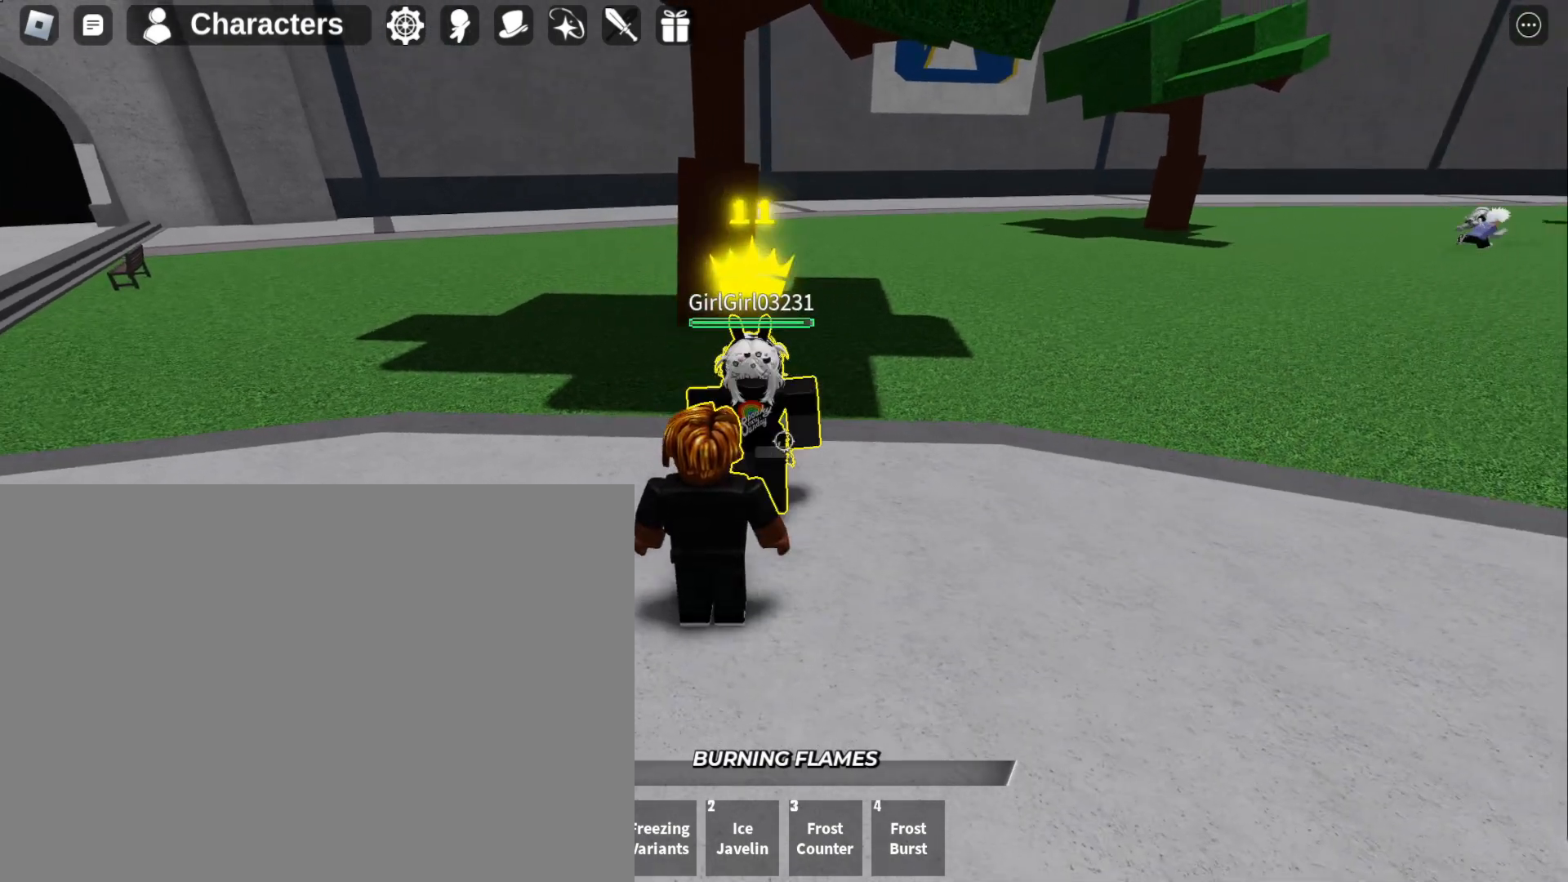
{"keys": [], "mouse": [], "events": [[200, "f", "down"], [433, "f", "up"]]}
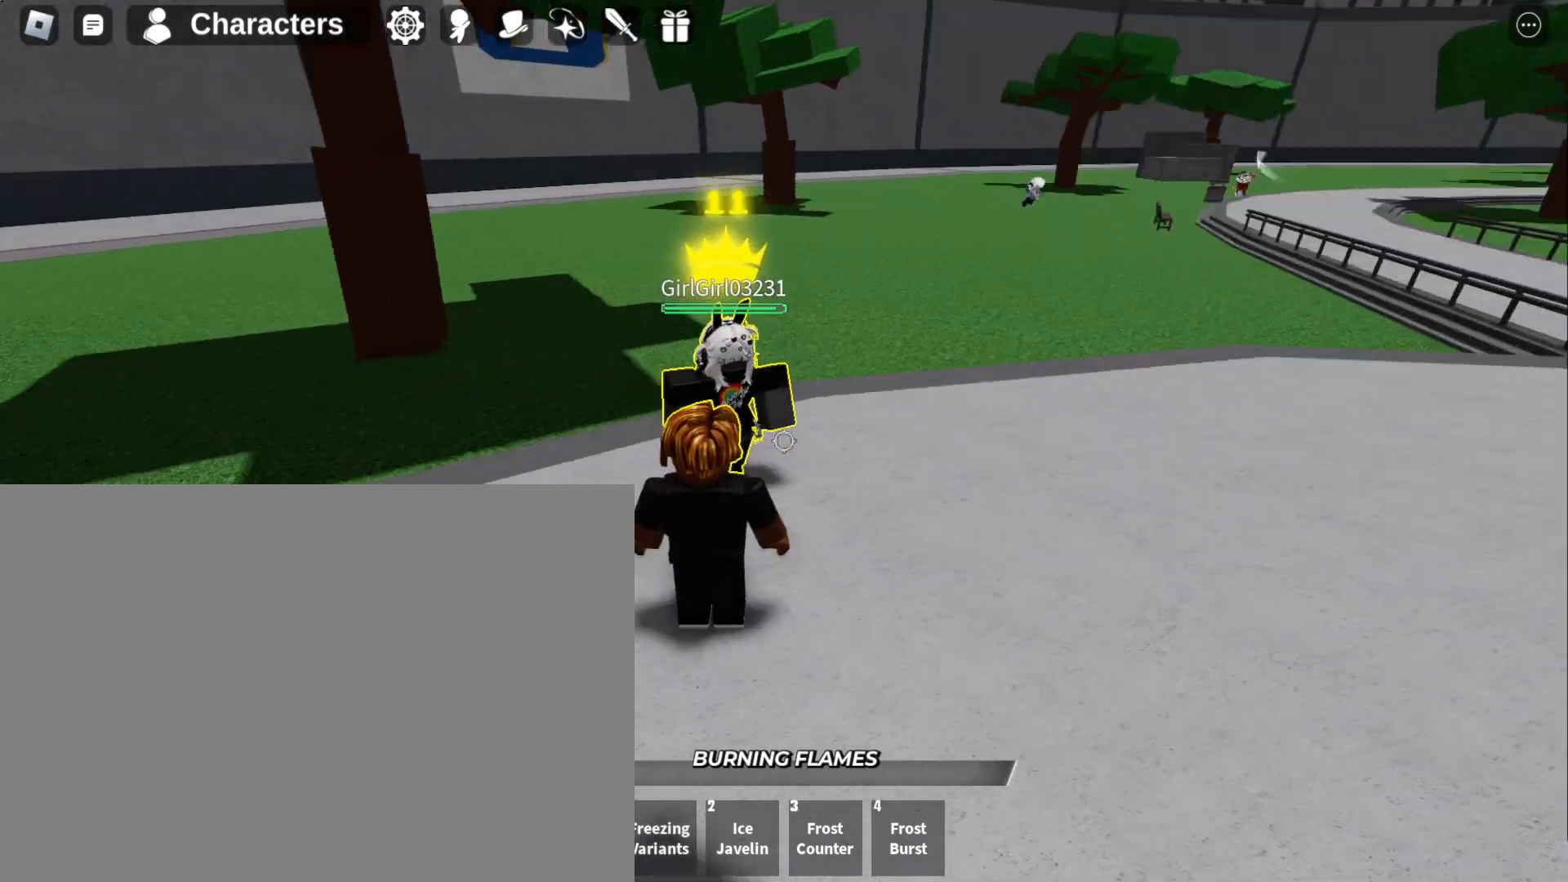
{"keys": ["f"], "mouse": [], "events": [[500, "f", "down"]]}
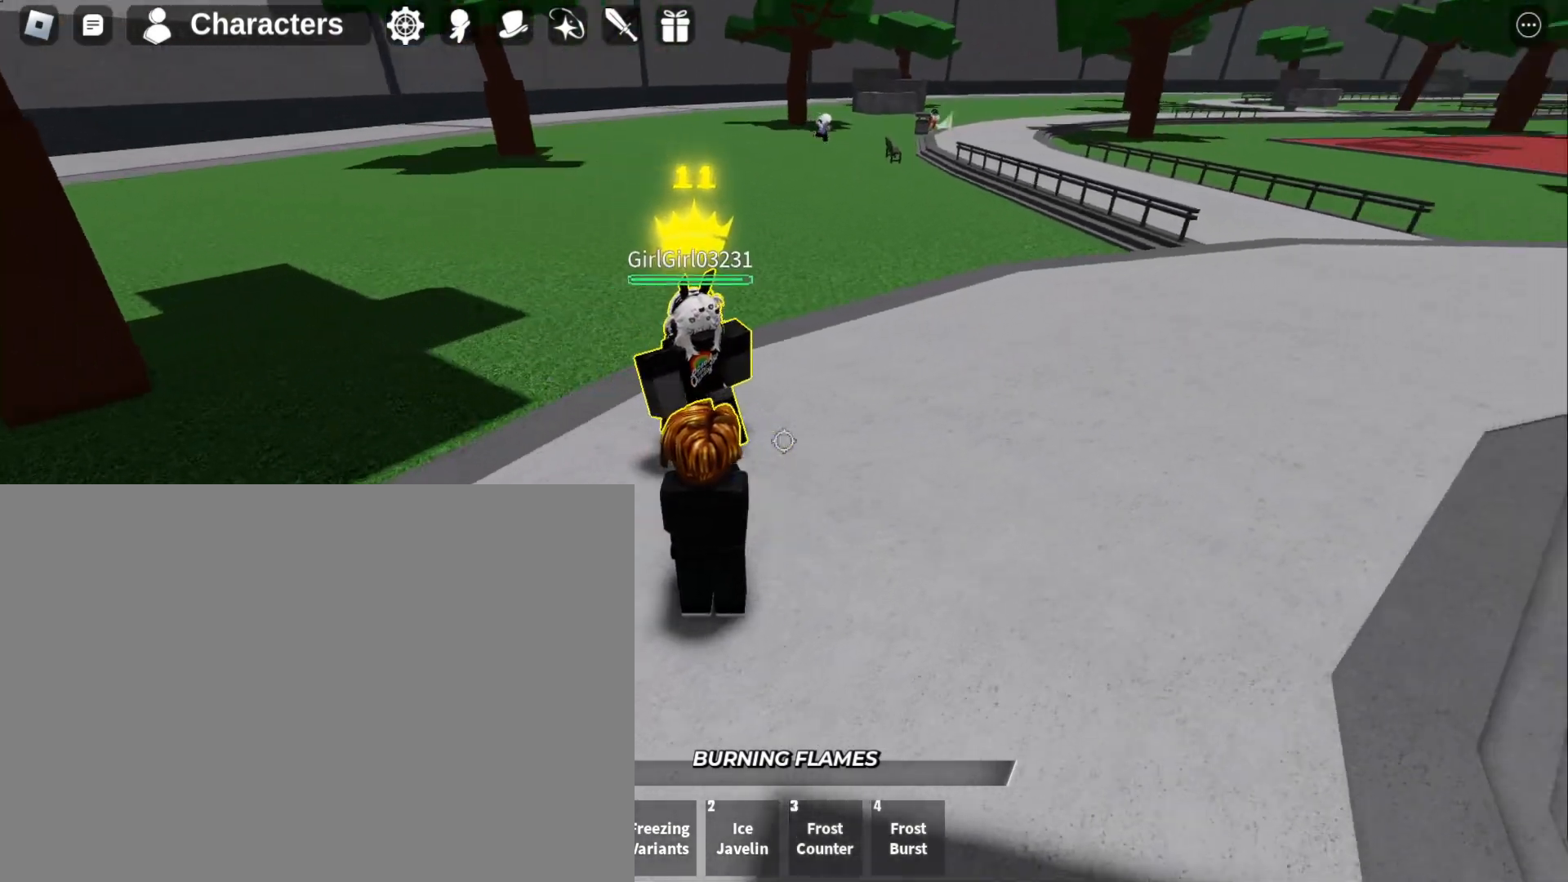
{"keys": ["f", "w"], "mouse": [], "events": [[133, "w", "down"], [367, "w", "up"], [400, "w", "down"]]}
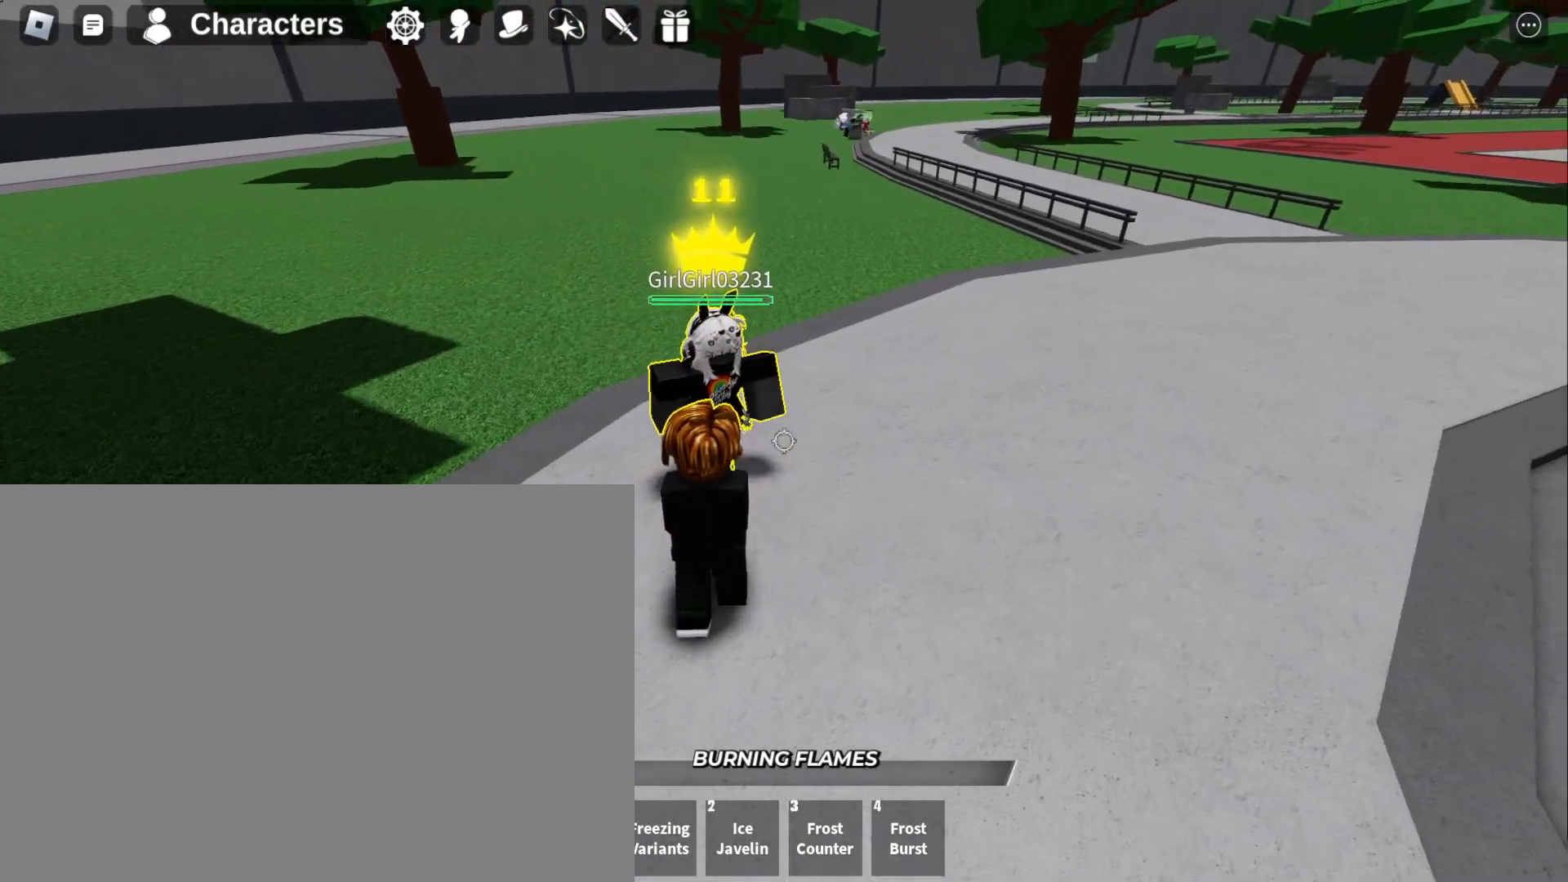
{"keys": ["w"], "mouse": [], "events": [[133, "f", "up"], [133, "w", "up"], [467, "w", "down"]]}
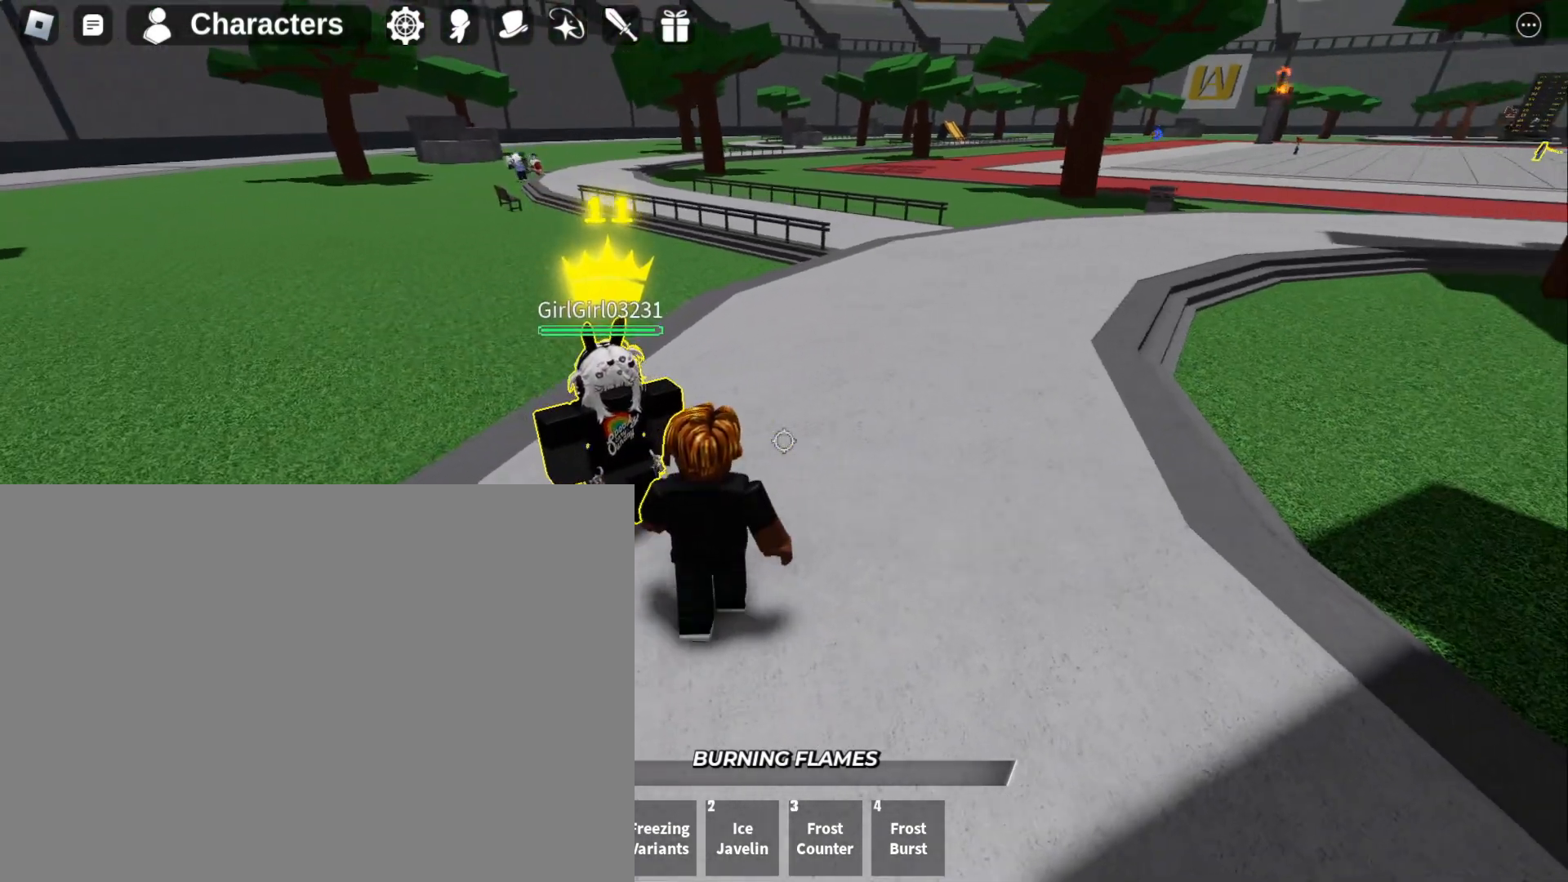
{"keys": ["f"], "mouse": [], "events": [[100, "w", "up"], [300, "f", "down"]]}
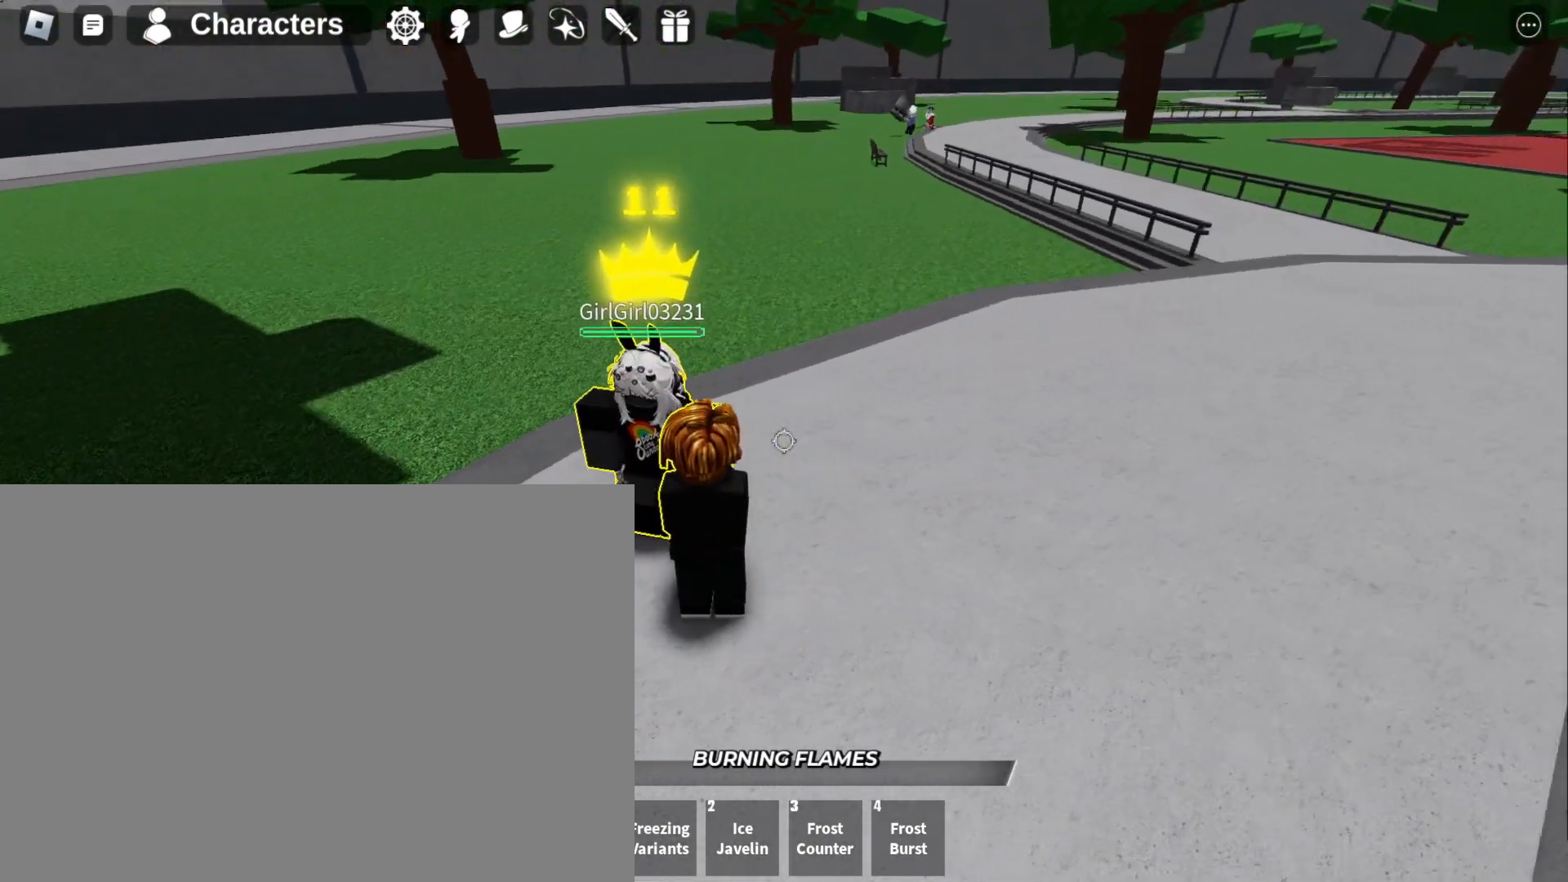
{"keys": [], "mouse": [], "events": [[33, "f", "up"], [133, "s", "down"], [267, "f", "down"], [267, "s", "up"], [500, "f", "up"]]}
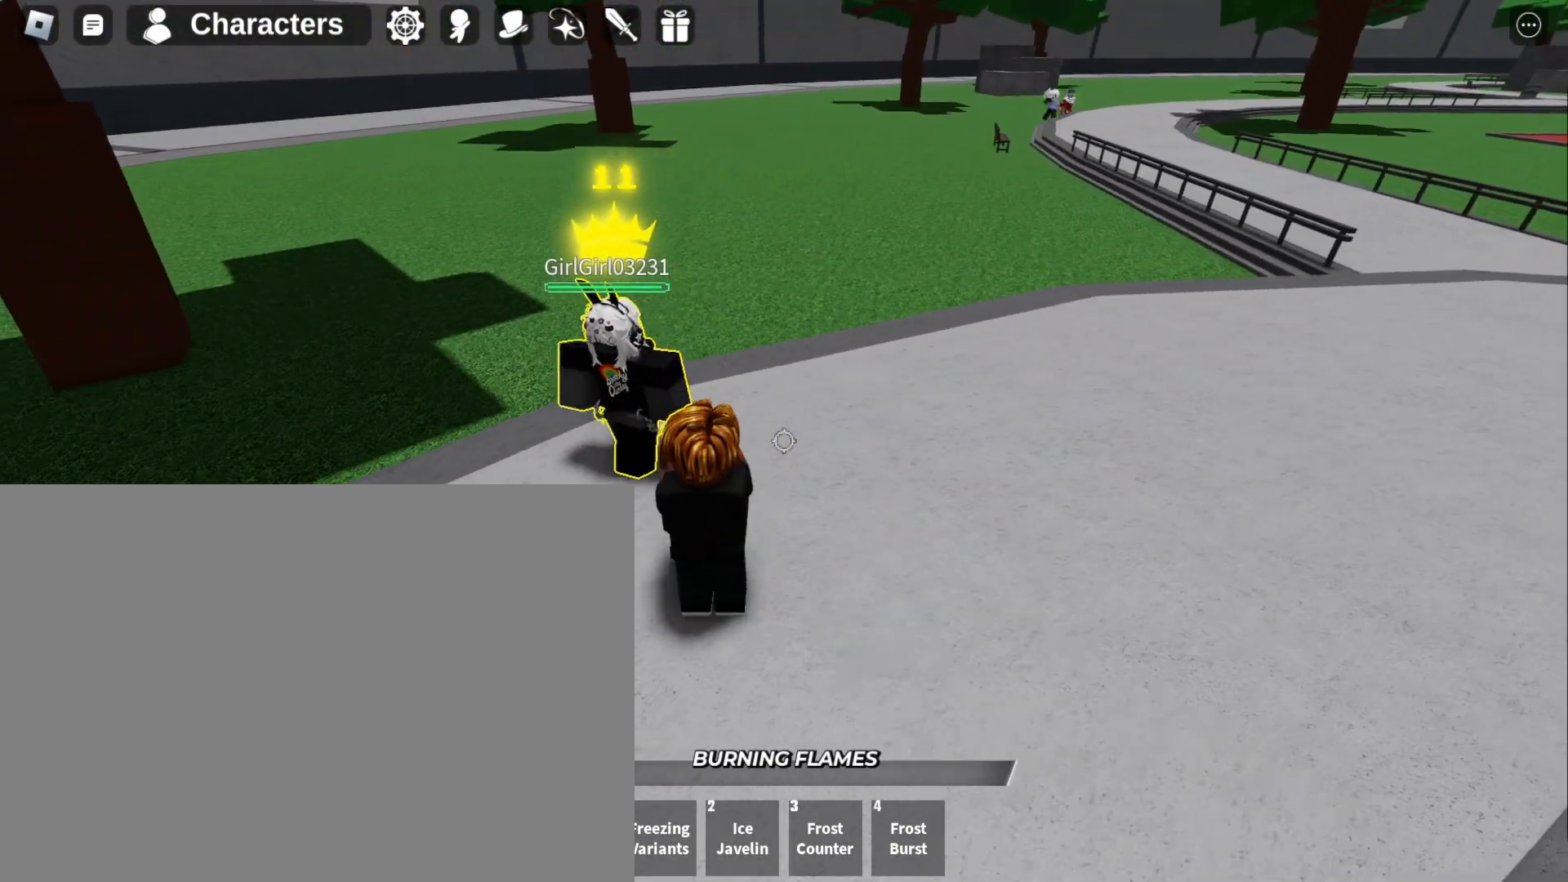
{"keys": [], "mouse": [], "events": []}
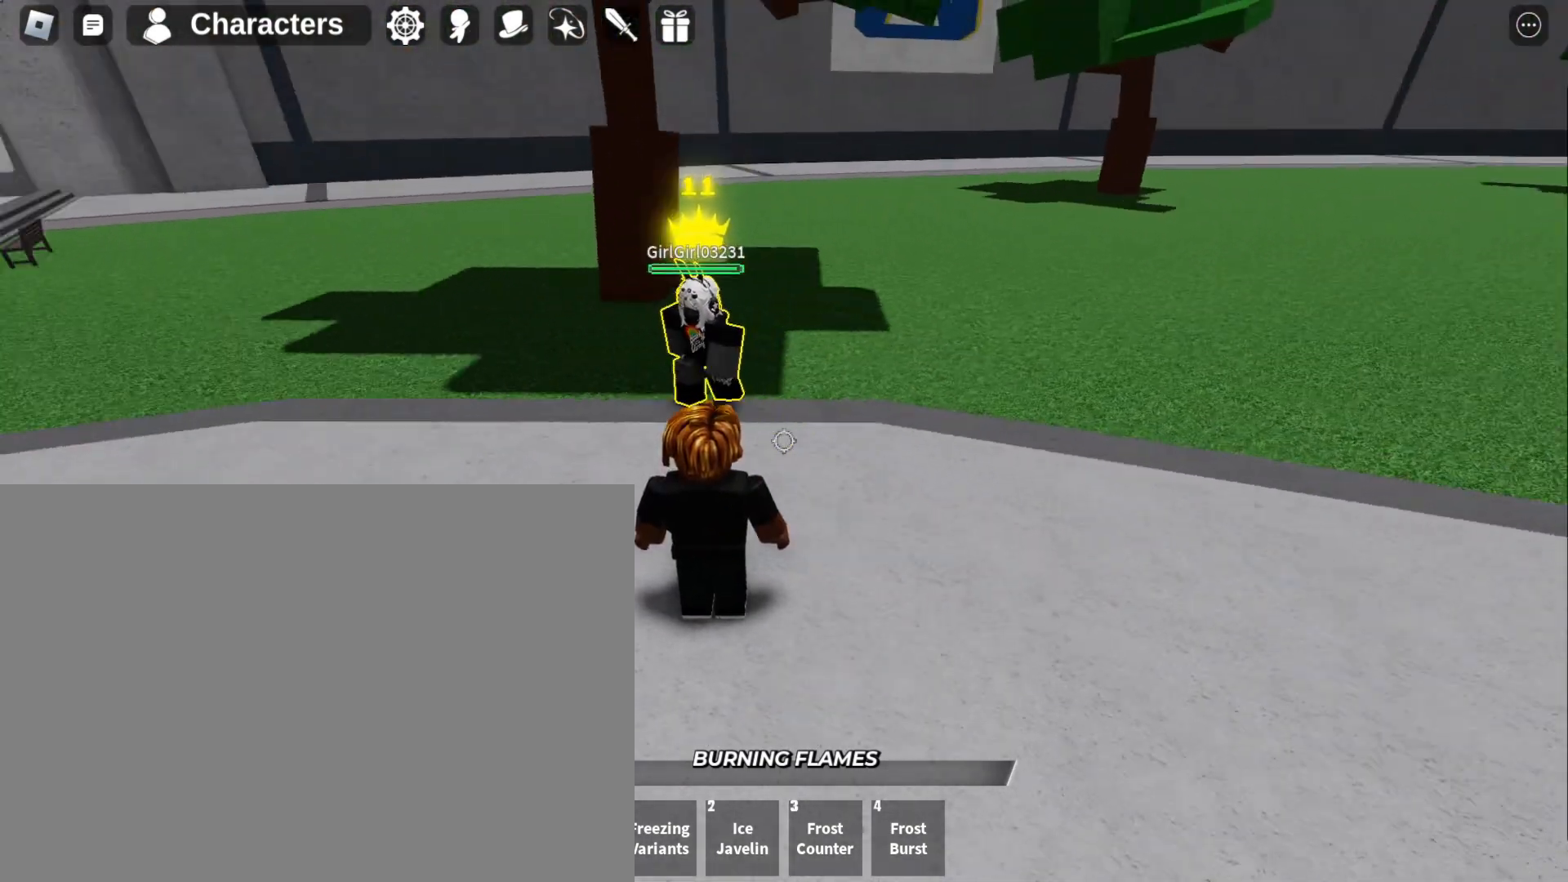
{"keys": [], "mouse": [], "events": [[100, "w", "down"], [367, "w", "up"]]}
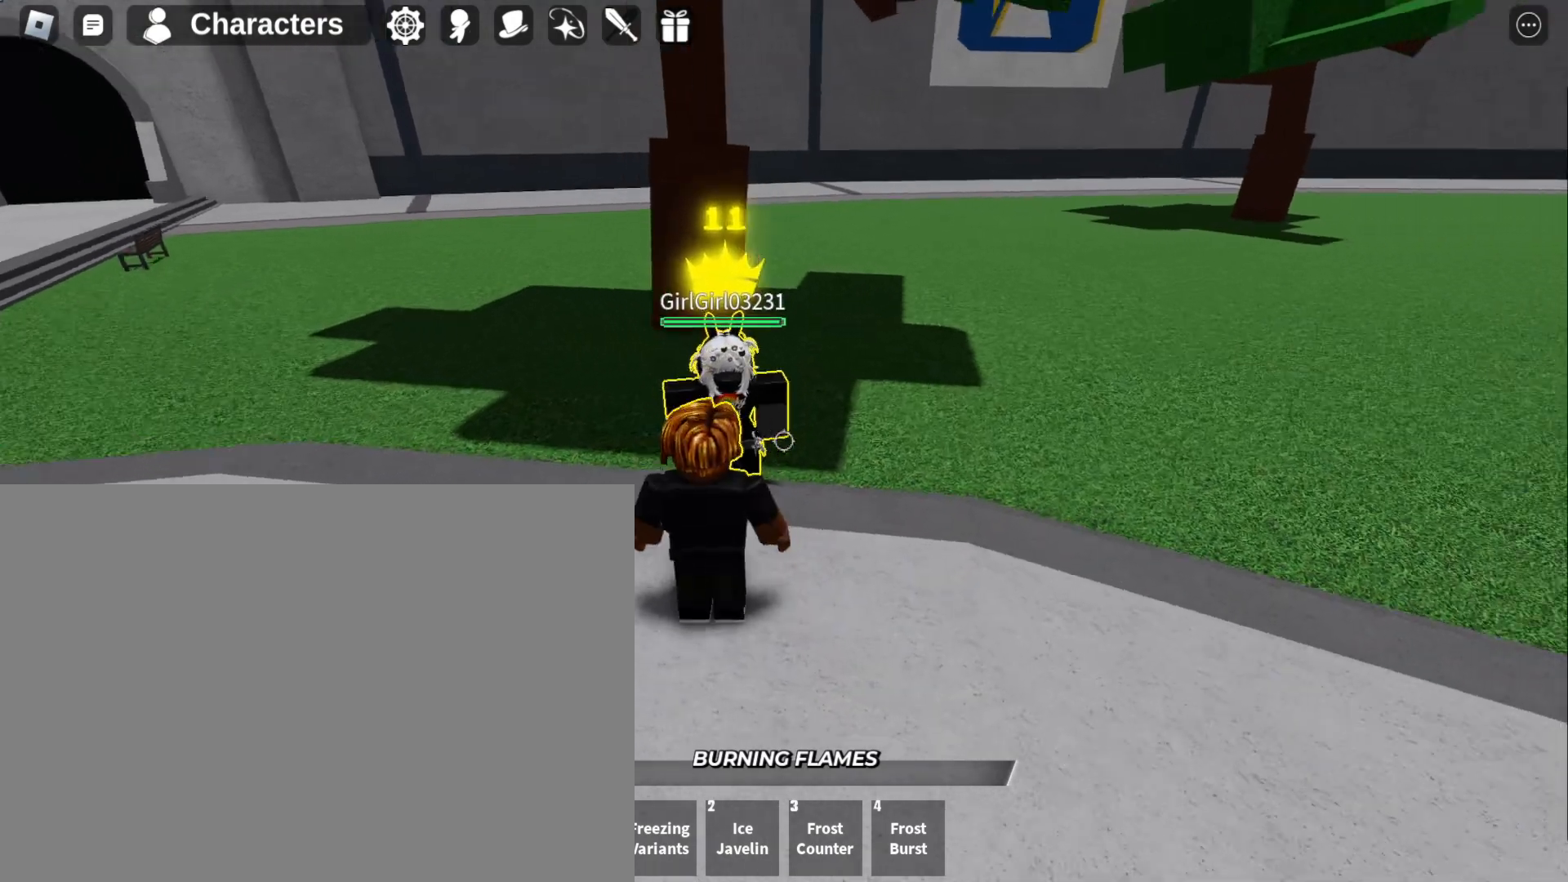
{"keys": ["s"], "mouse": [], "events": [[500, "s", "down"]]}
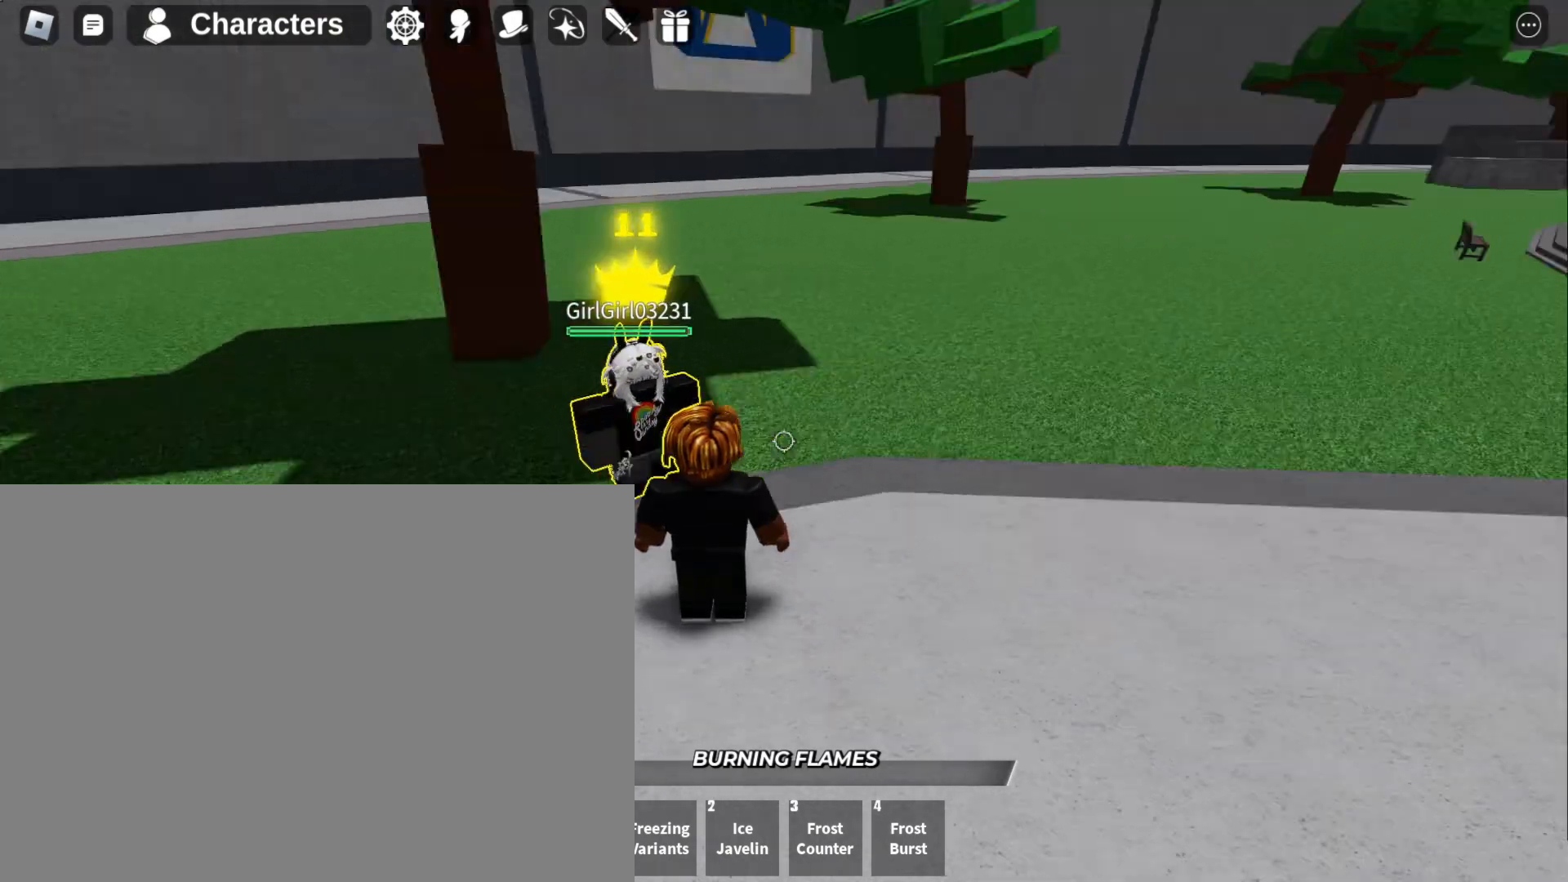
{"keys": [], "mouse": [], "events": [[133, "s", "up"]]}
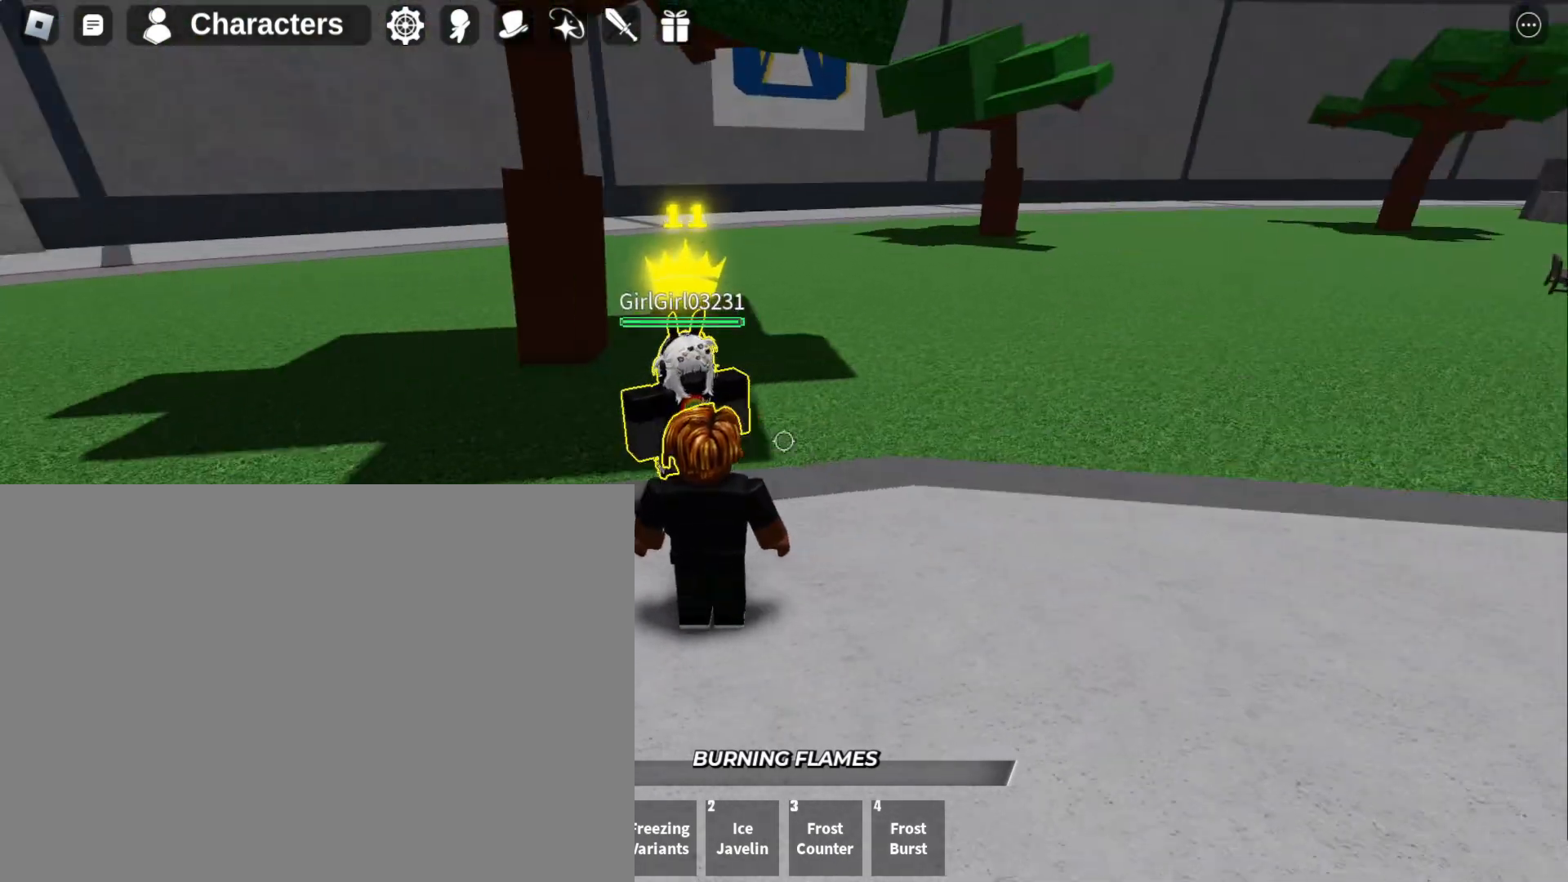
{"keys": [], "mouse": [], "events": [[300, "w", "down"], [433, "w", "up"]]}
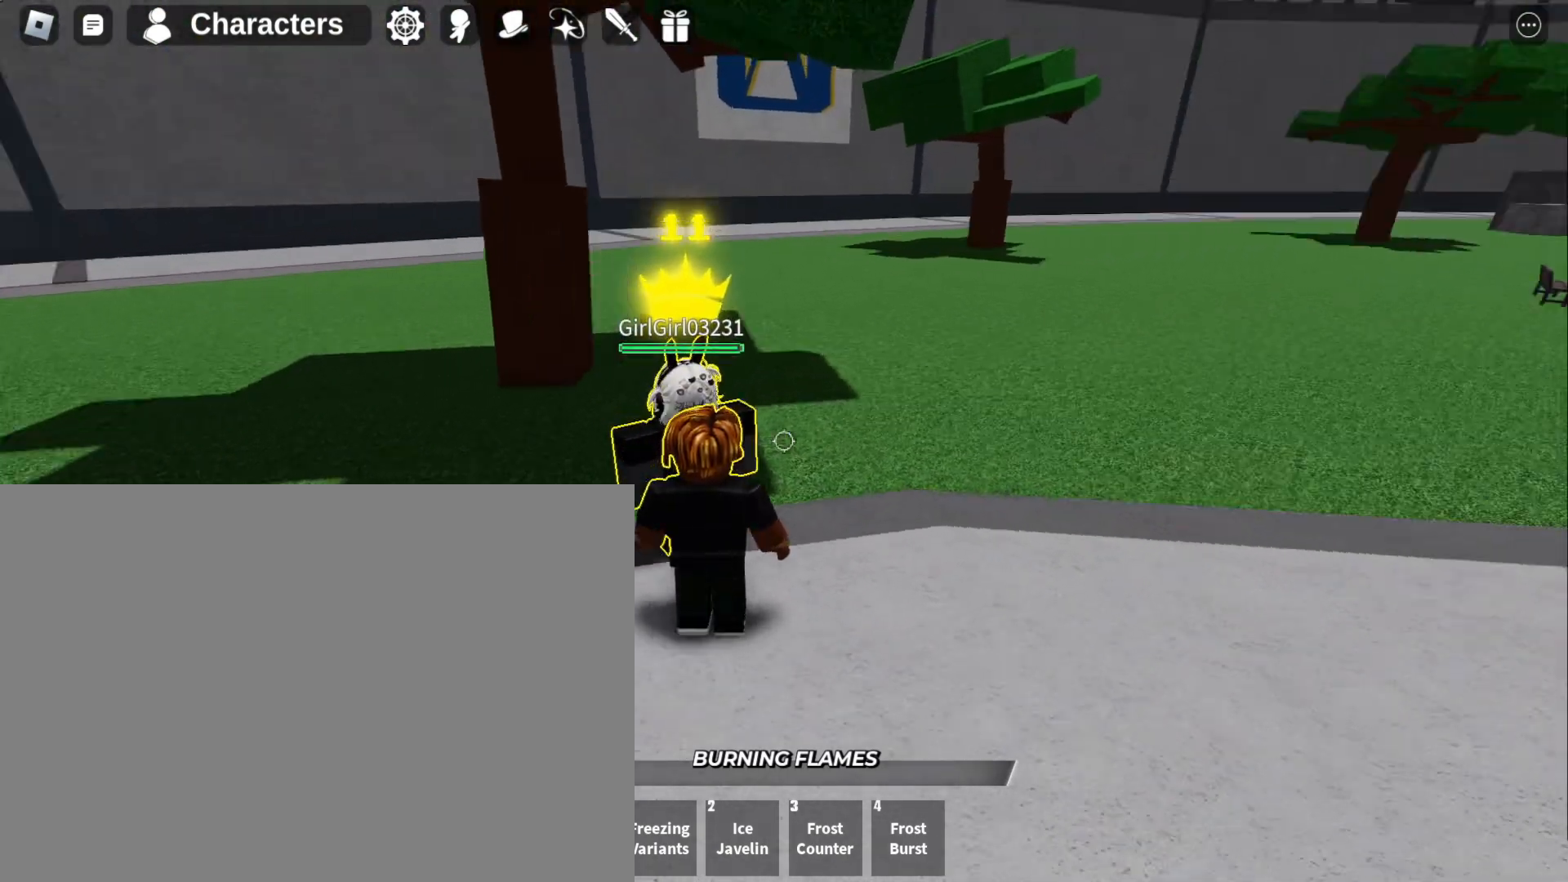
{"keys": [], "mouse": [], "events": [[233, "d", "down"], [367, "d", "up"]]}
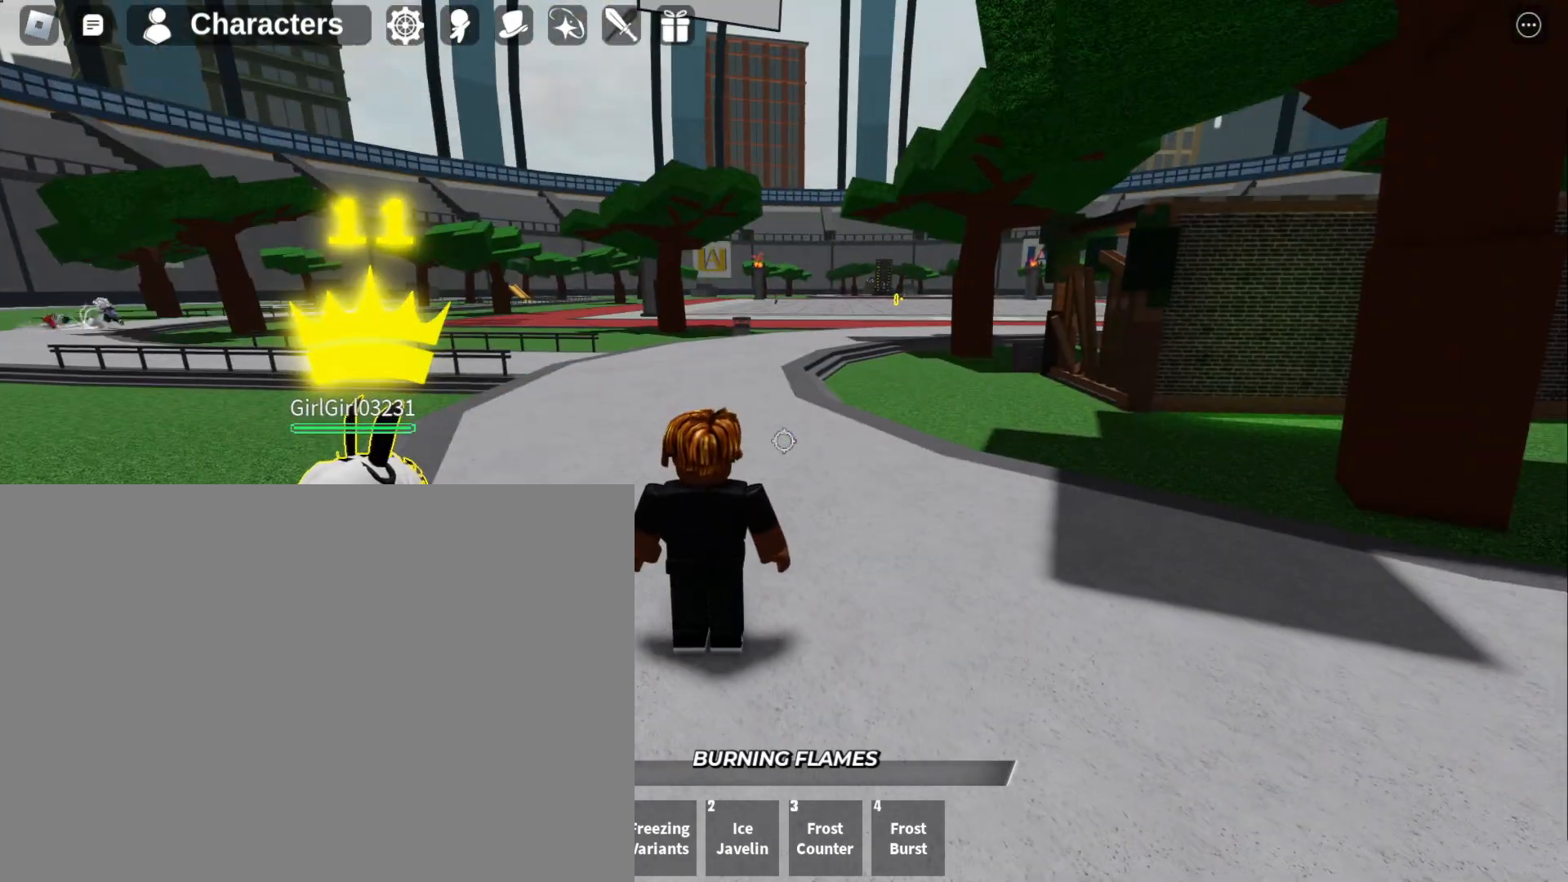
{"keys": ["s"], "mouse": [], "events": [[300, "s", "down"]]}
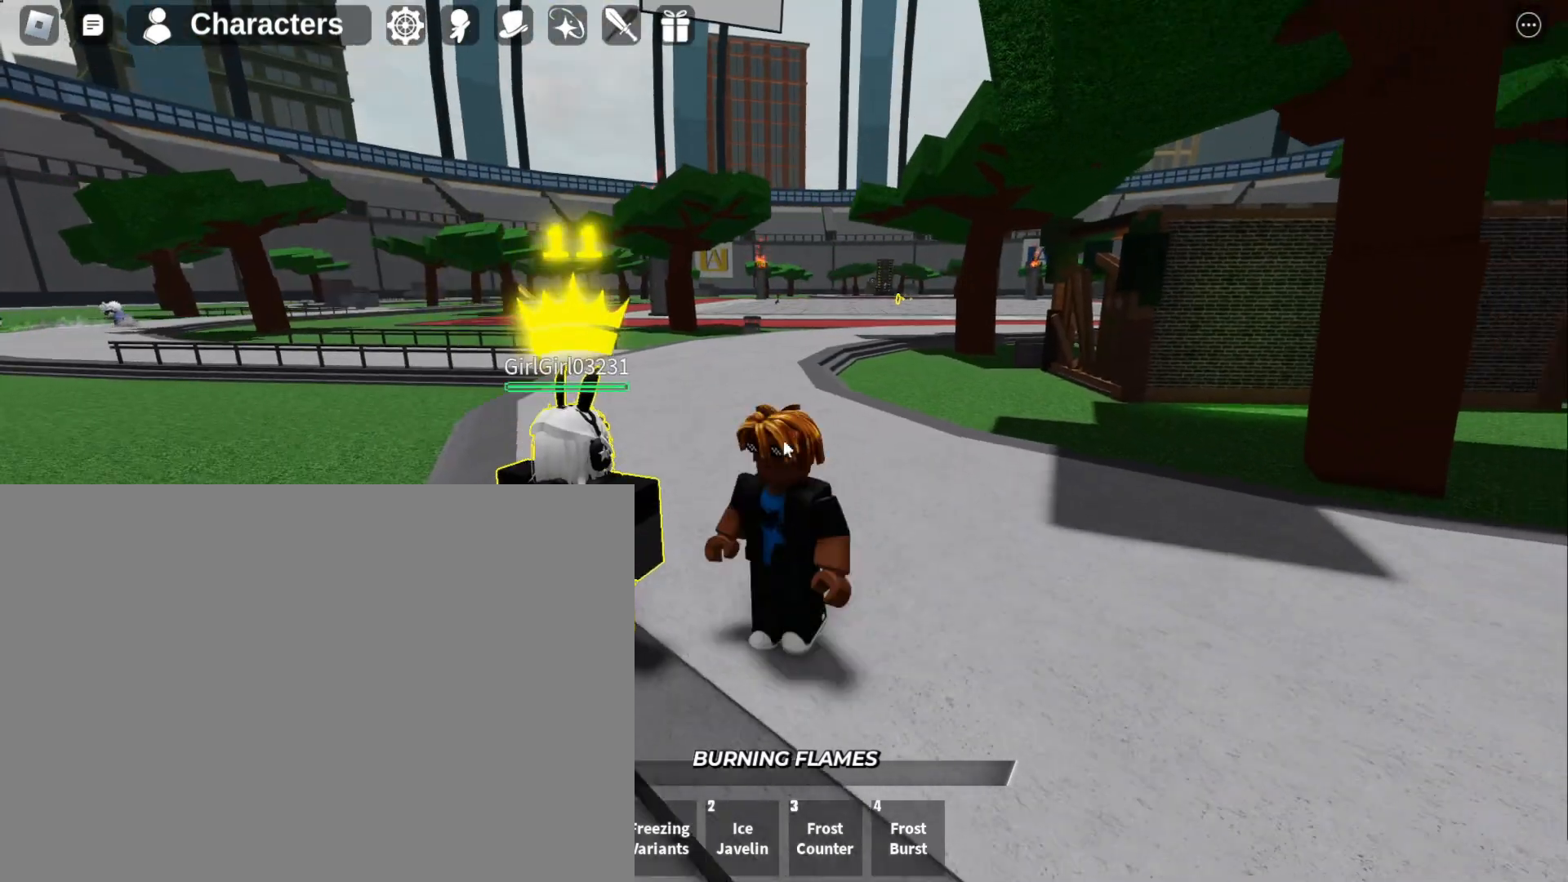
{"keys": [], "mouse": [], "events": [[100, "s", "up"]]}
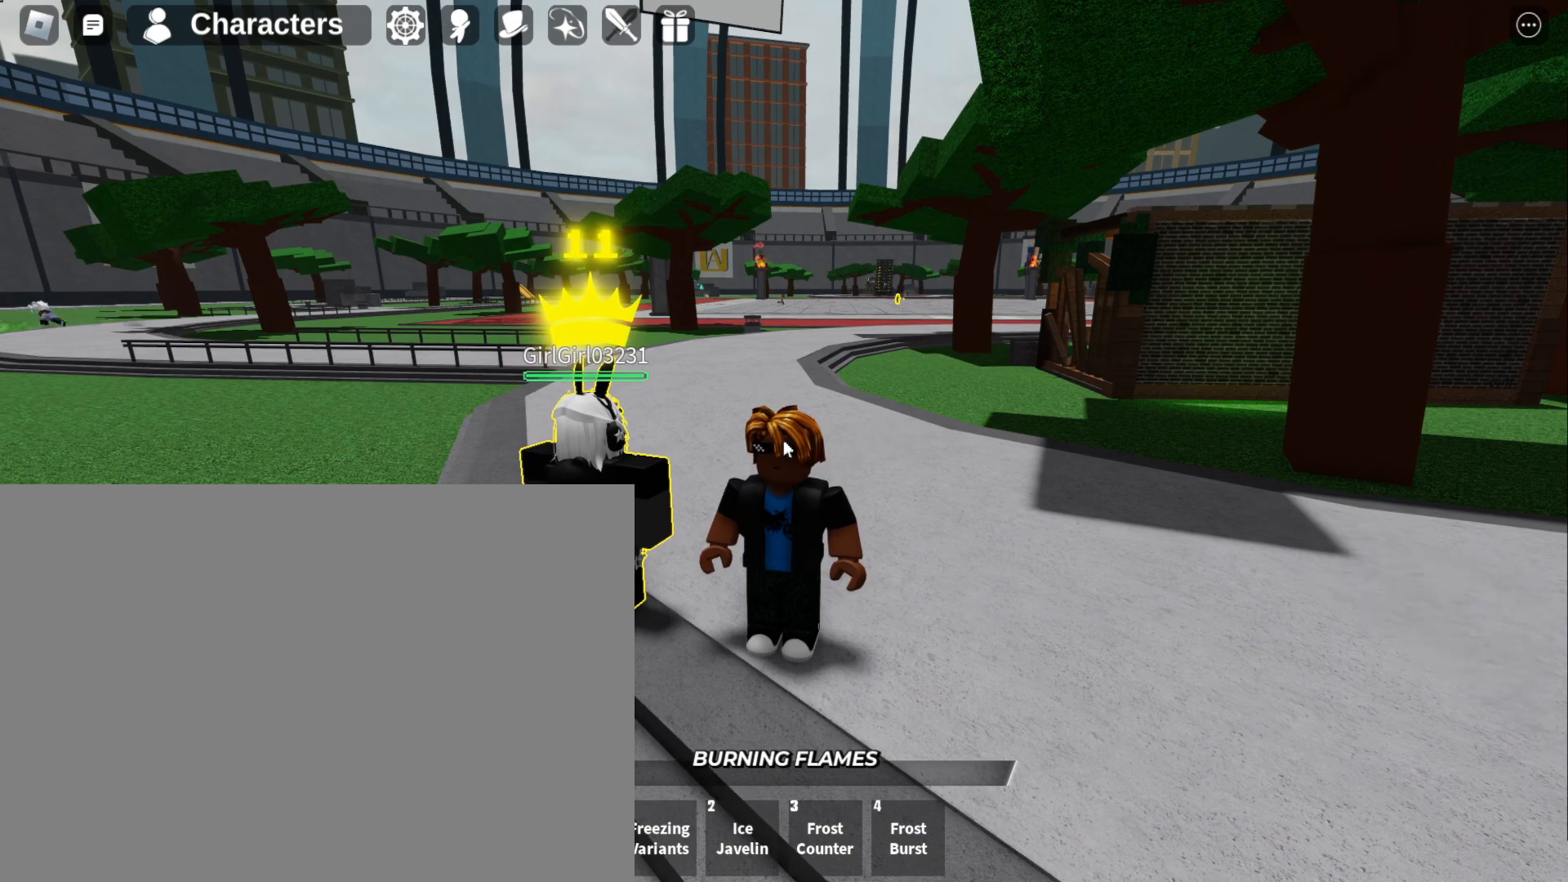
{"keys": [], "mouse": [], "events": []}
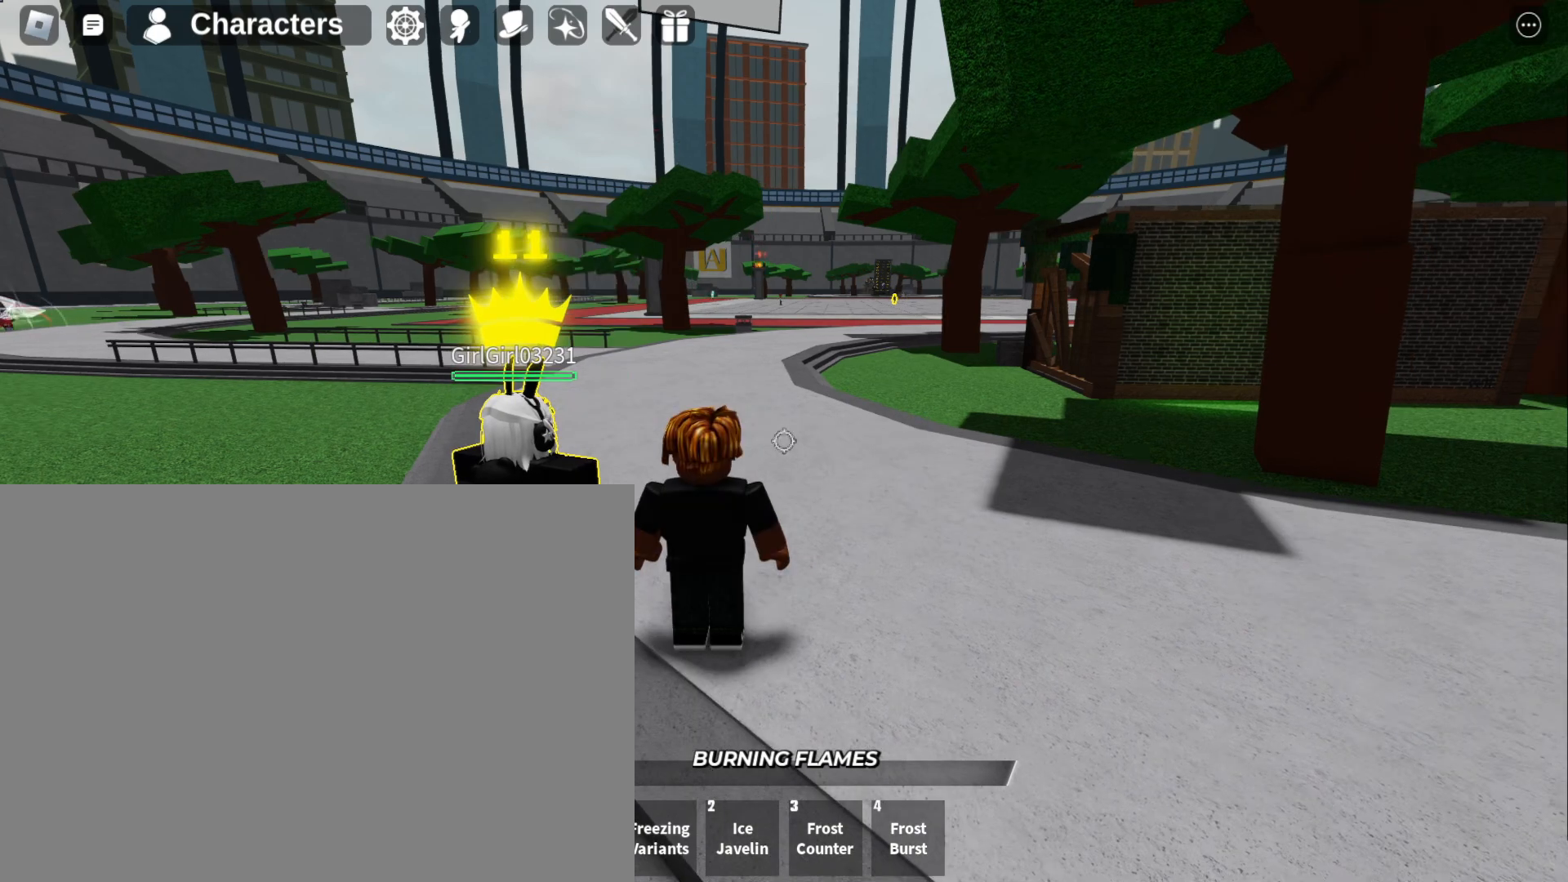
{"keys": ["d", "w"], "mouse": [], "events": [[467, "d", "down"], [467, "w", "down"]]}
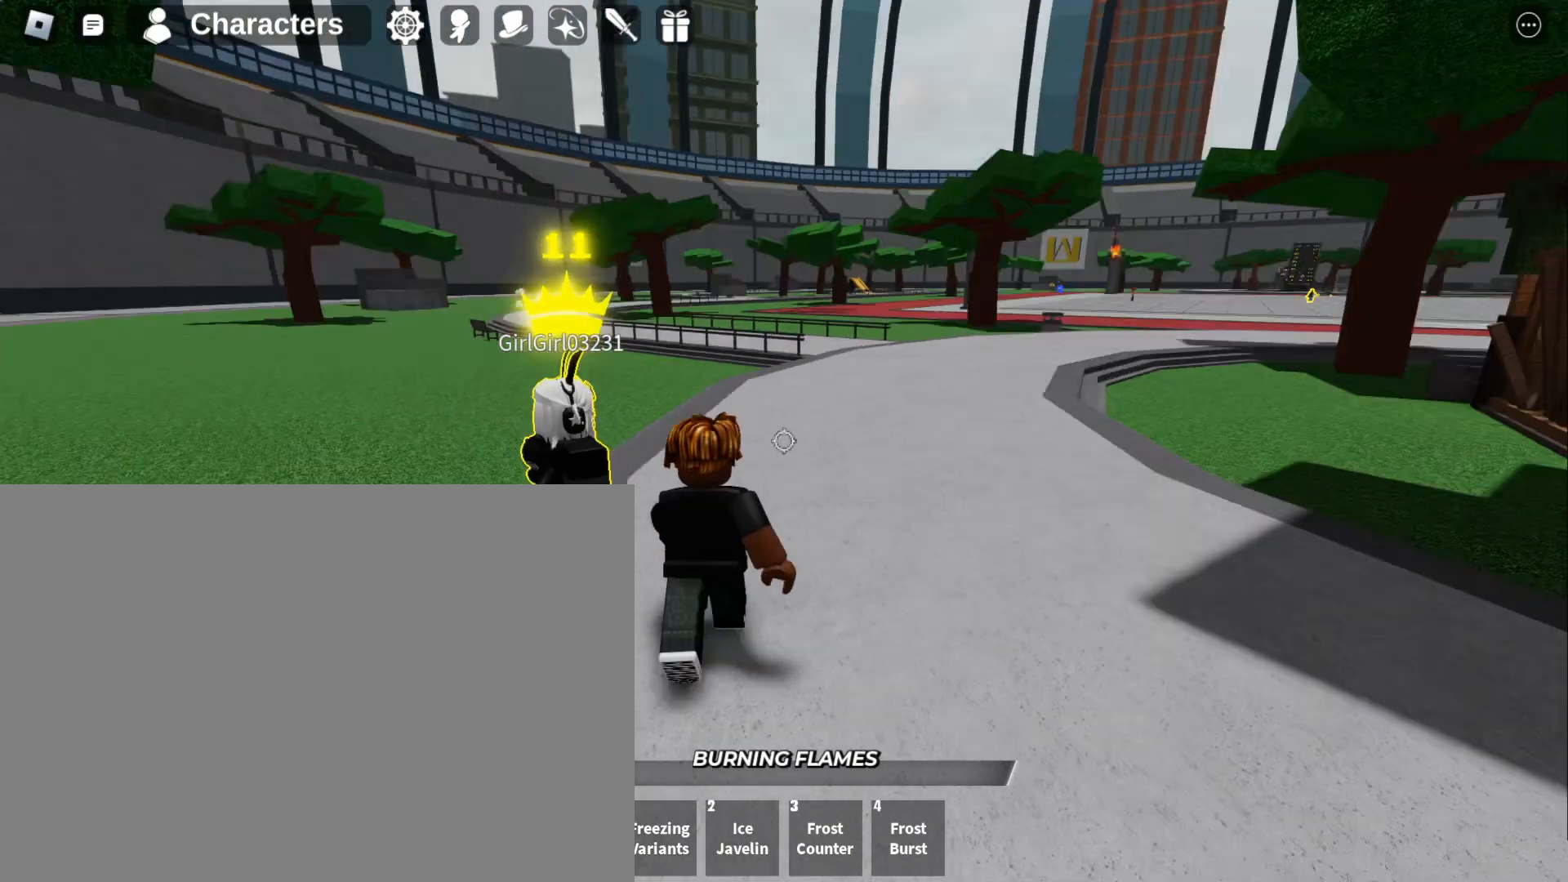
{"keys": ["d", "w"], "mouse": [], "events": []}
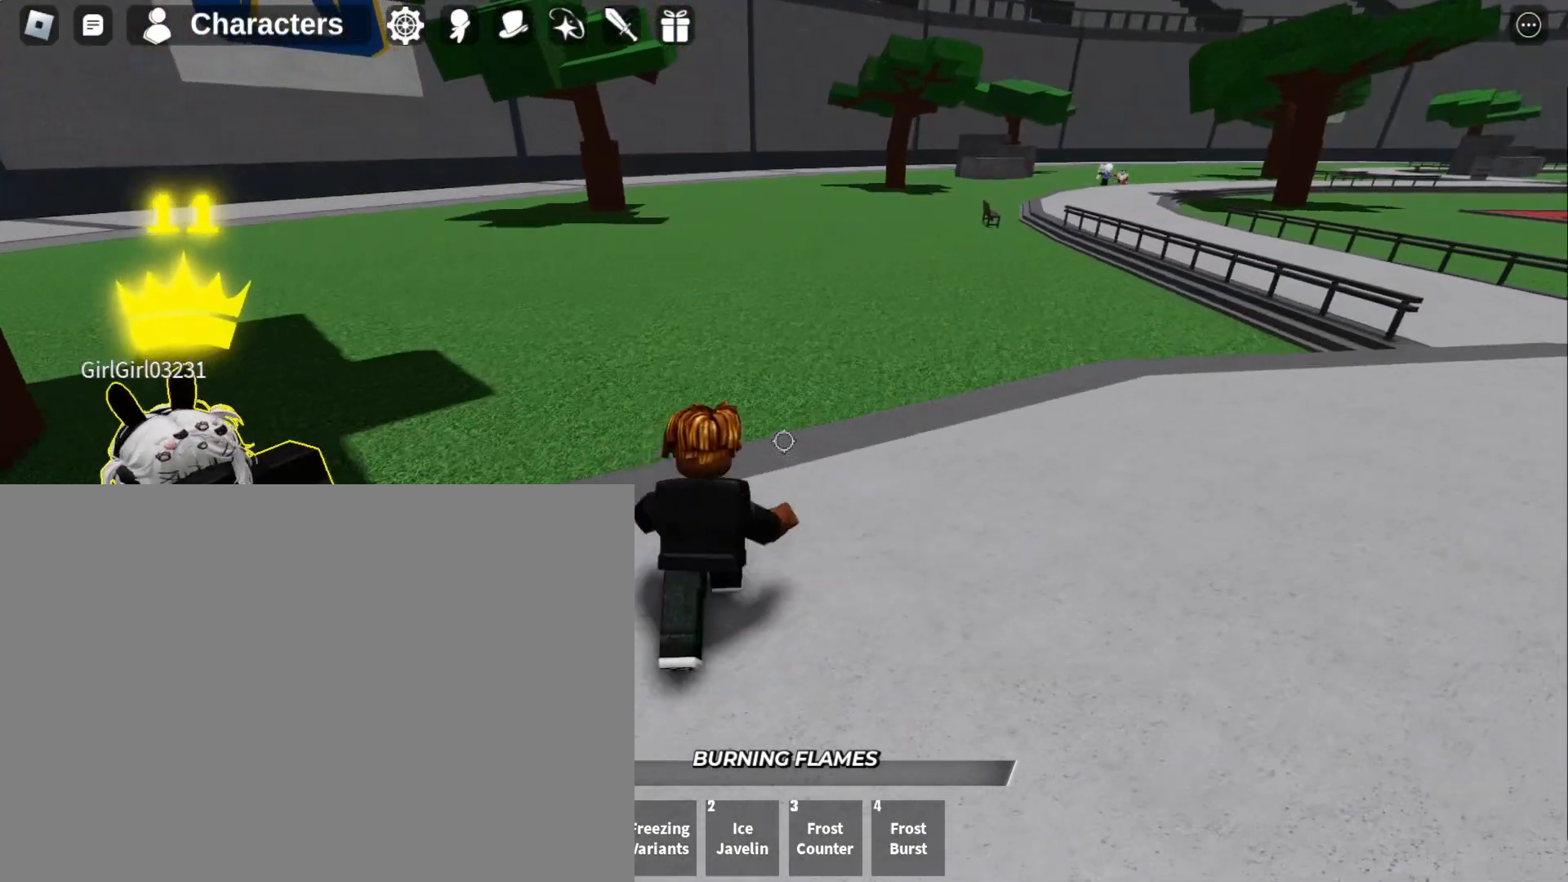
{"keys": [], "mouse": [], "events": [[267, "d", "up"], [367, "w", "up"]]}
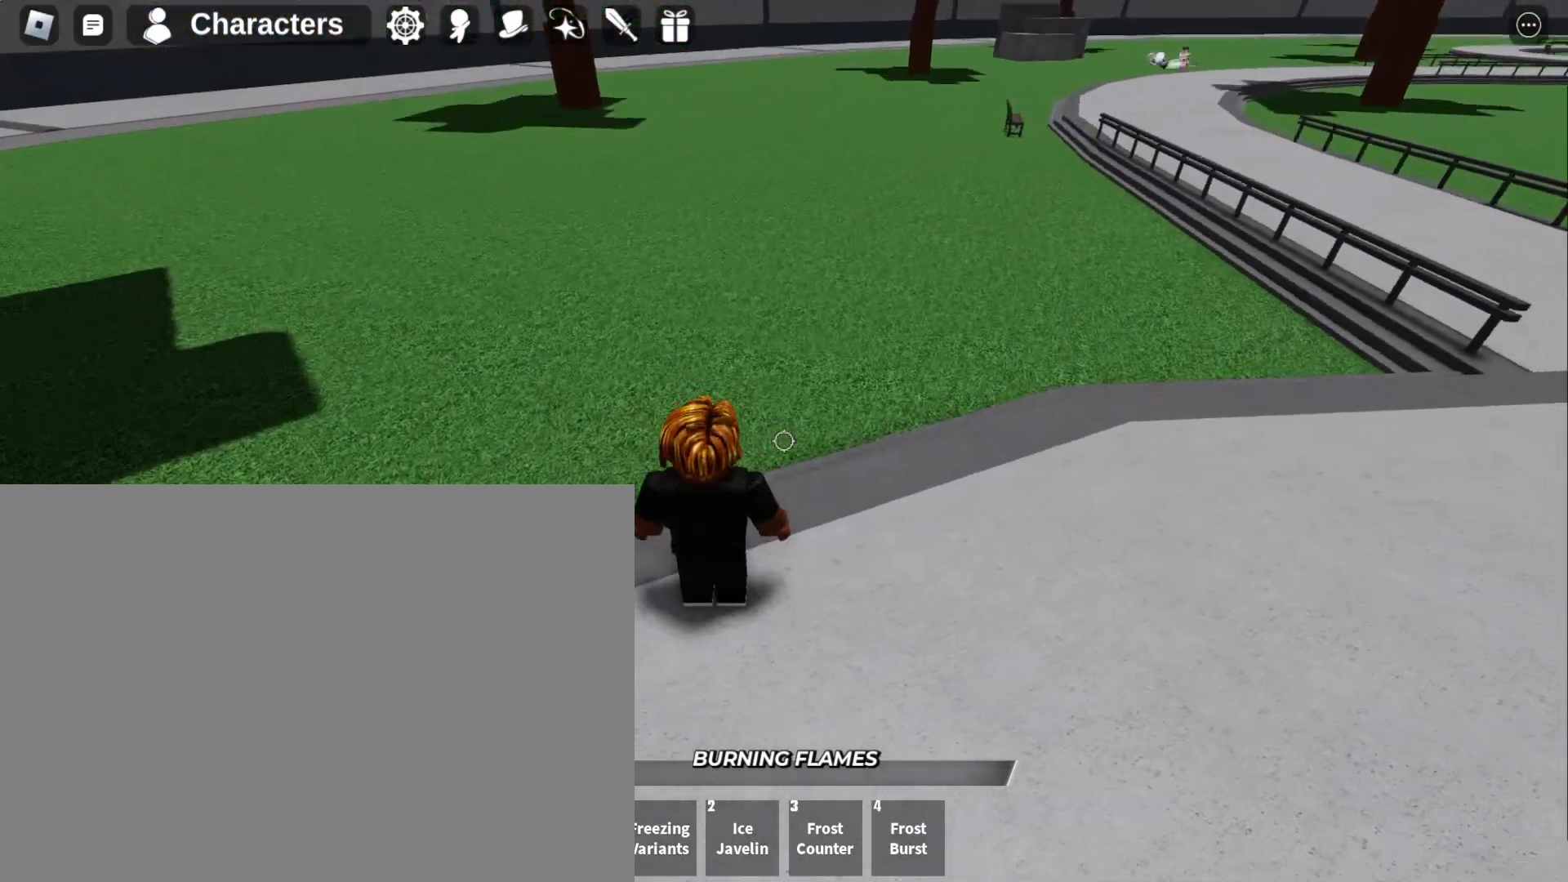
{"keys": ["a", "s"], "mouse": [], "events": [[100, "s", "down"], [367, "a", "down"]]}
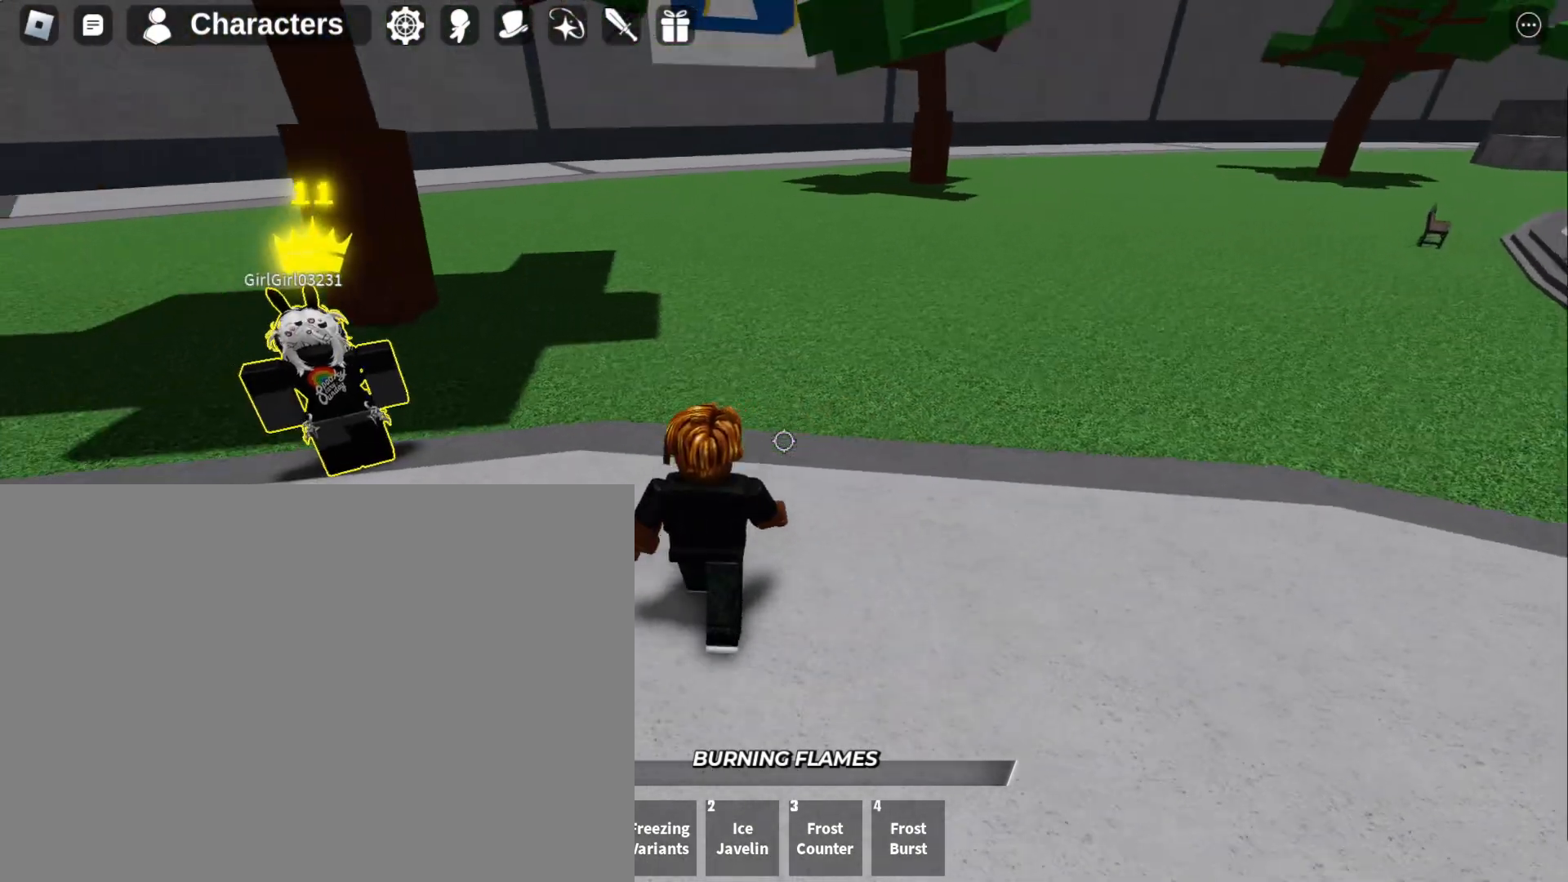
{"keys": [], "mouse": [], "events": [[200, "s", "up"], [267, "a", "up"]]}
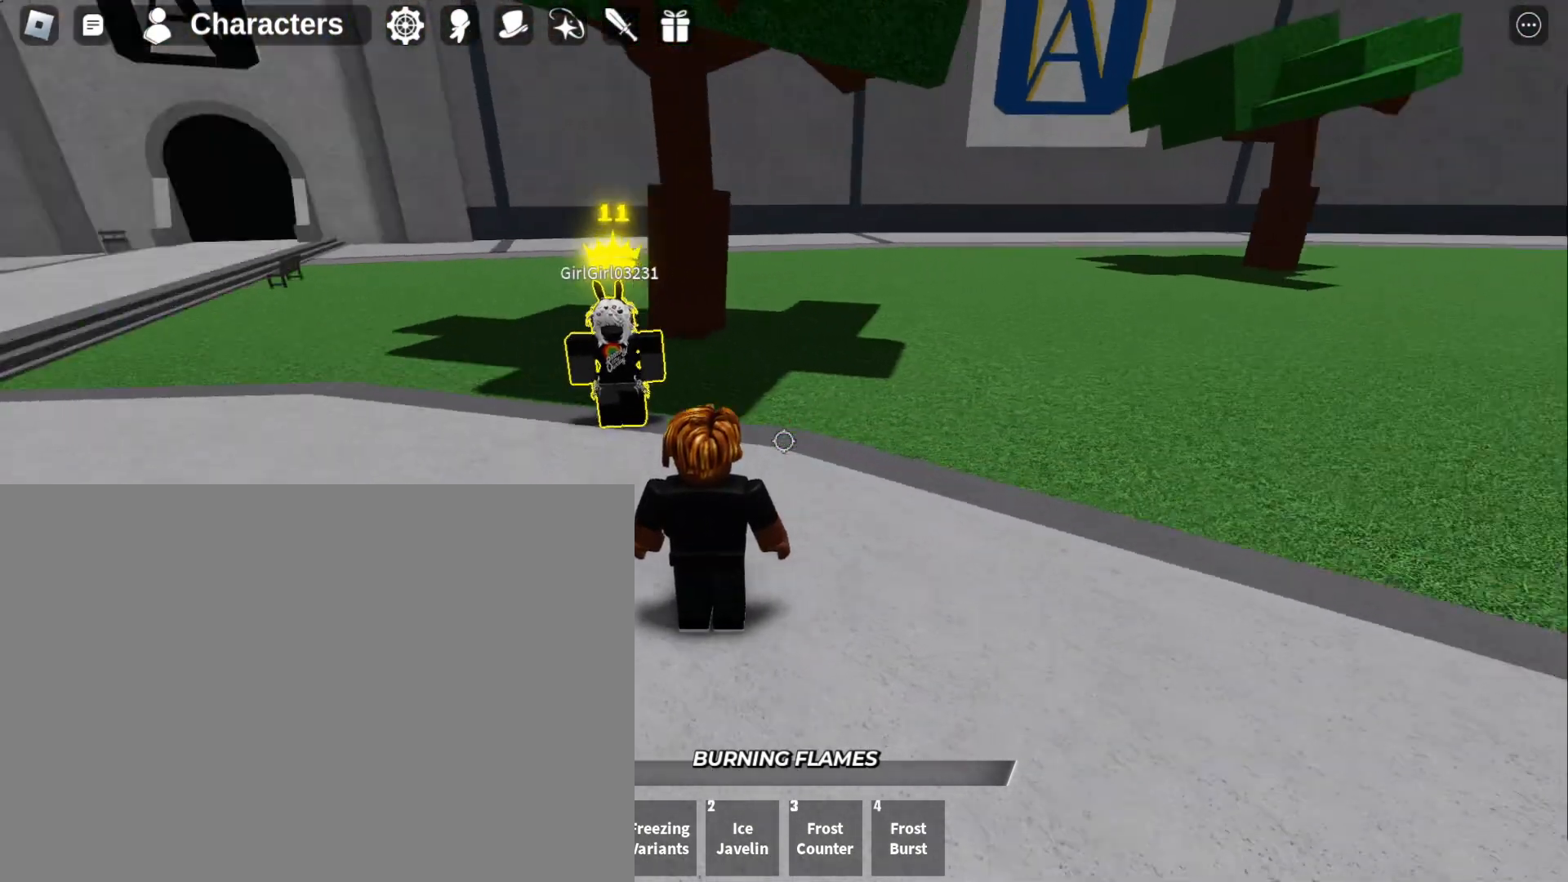
{"keys": [], "mouse": [], "events": []}
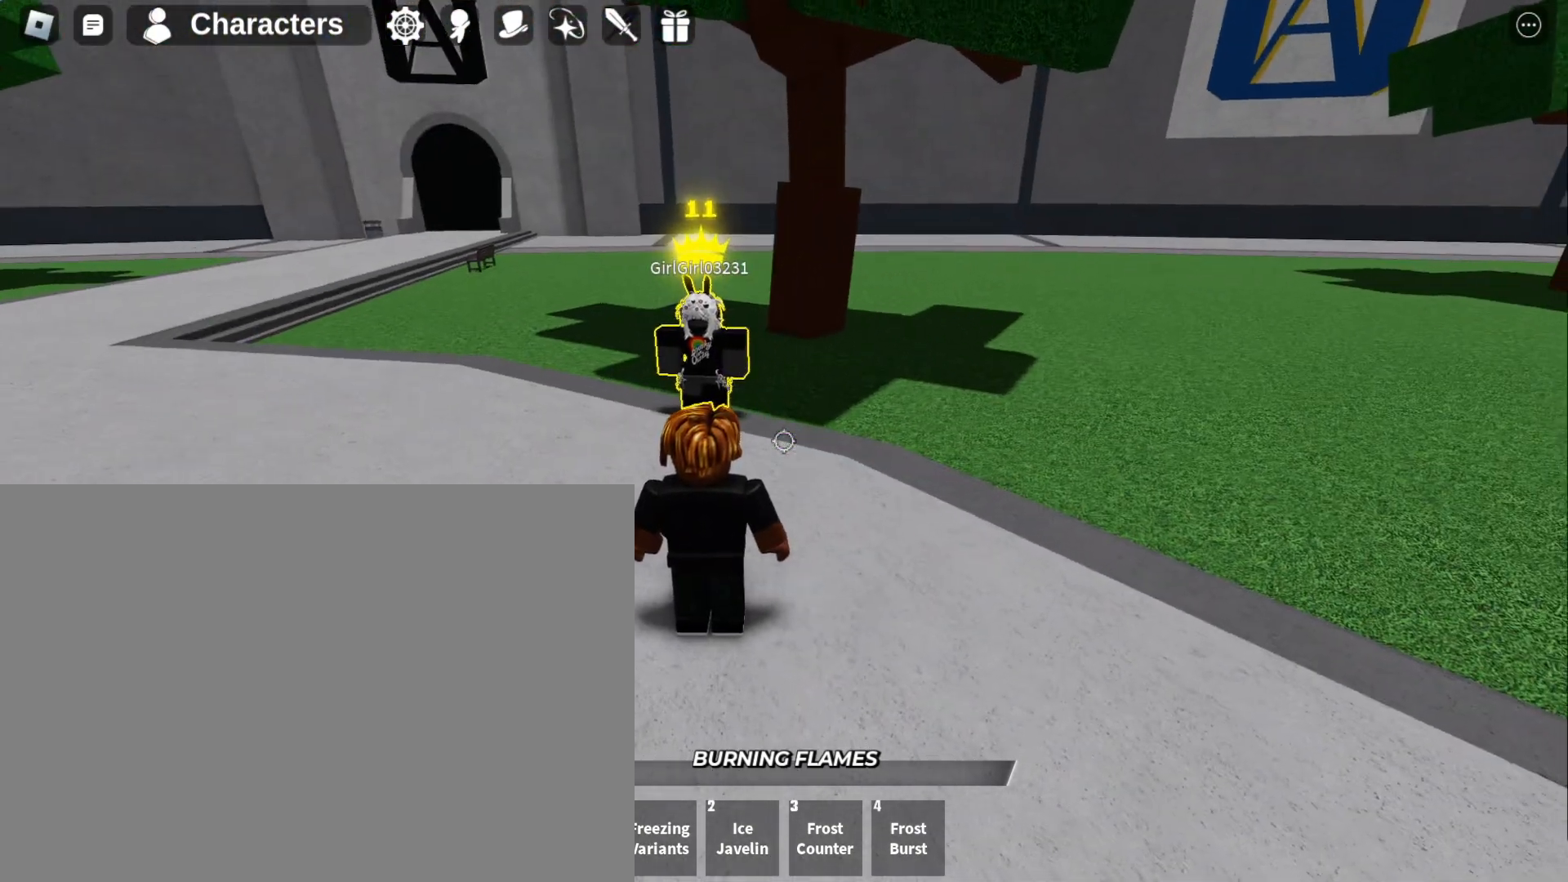
{"keys": [], "mouse": [], "events": []}